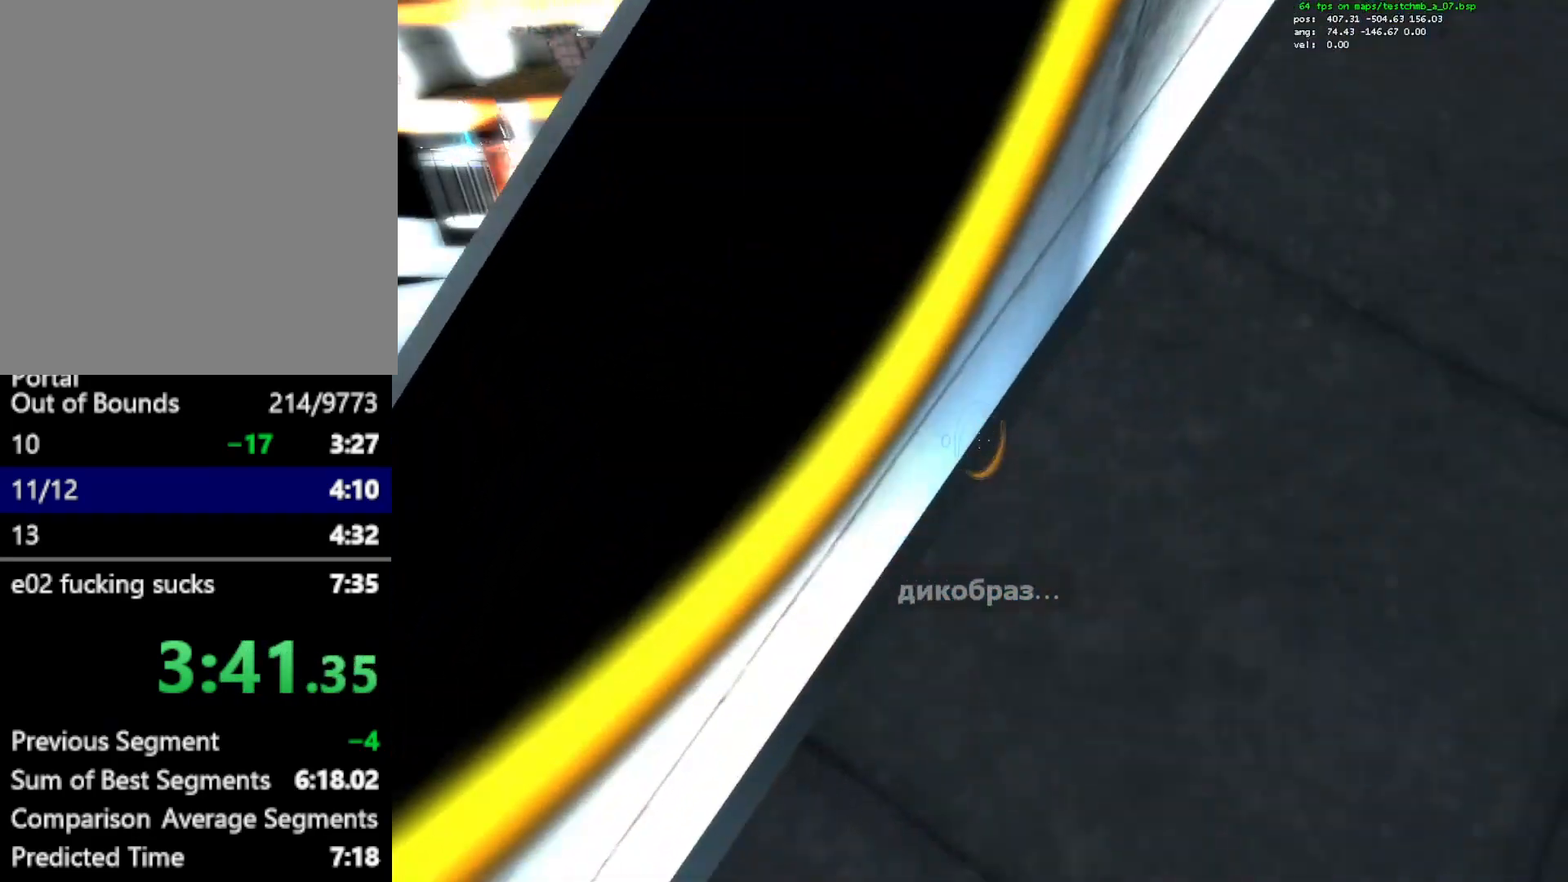
Gameplay with keyboard and mouse; each line is a JSON object with the keys and mouse buttons held at the frame after it. "events" lists presses ("down") and releases ("up") of "1", "a", "alt", "c", "ctrl", "d", "e", "escape", "f", "q", "r", "s", "shift", "space", "w", "x", "z", "mouse_left", "mouse_right", "mouse_wheel_up" and "mouse_wheel_down" between this image and that frame as [ms after this image, input, new state], when the widget could be followed in between. "mouse_left", "mouse_right", "mouse_wheel_up", "mouse_wheel_down" = the "left", "right", "wheel_up", "wheel_down" buttons of the "mouse" list. No other keys are recorded. Mouse movement is not recorded.
{"keys": ["ctrl"], "mouse": [], "events": [[33, "a", "down"], [500, "a", "up"]]}
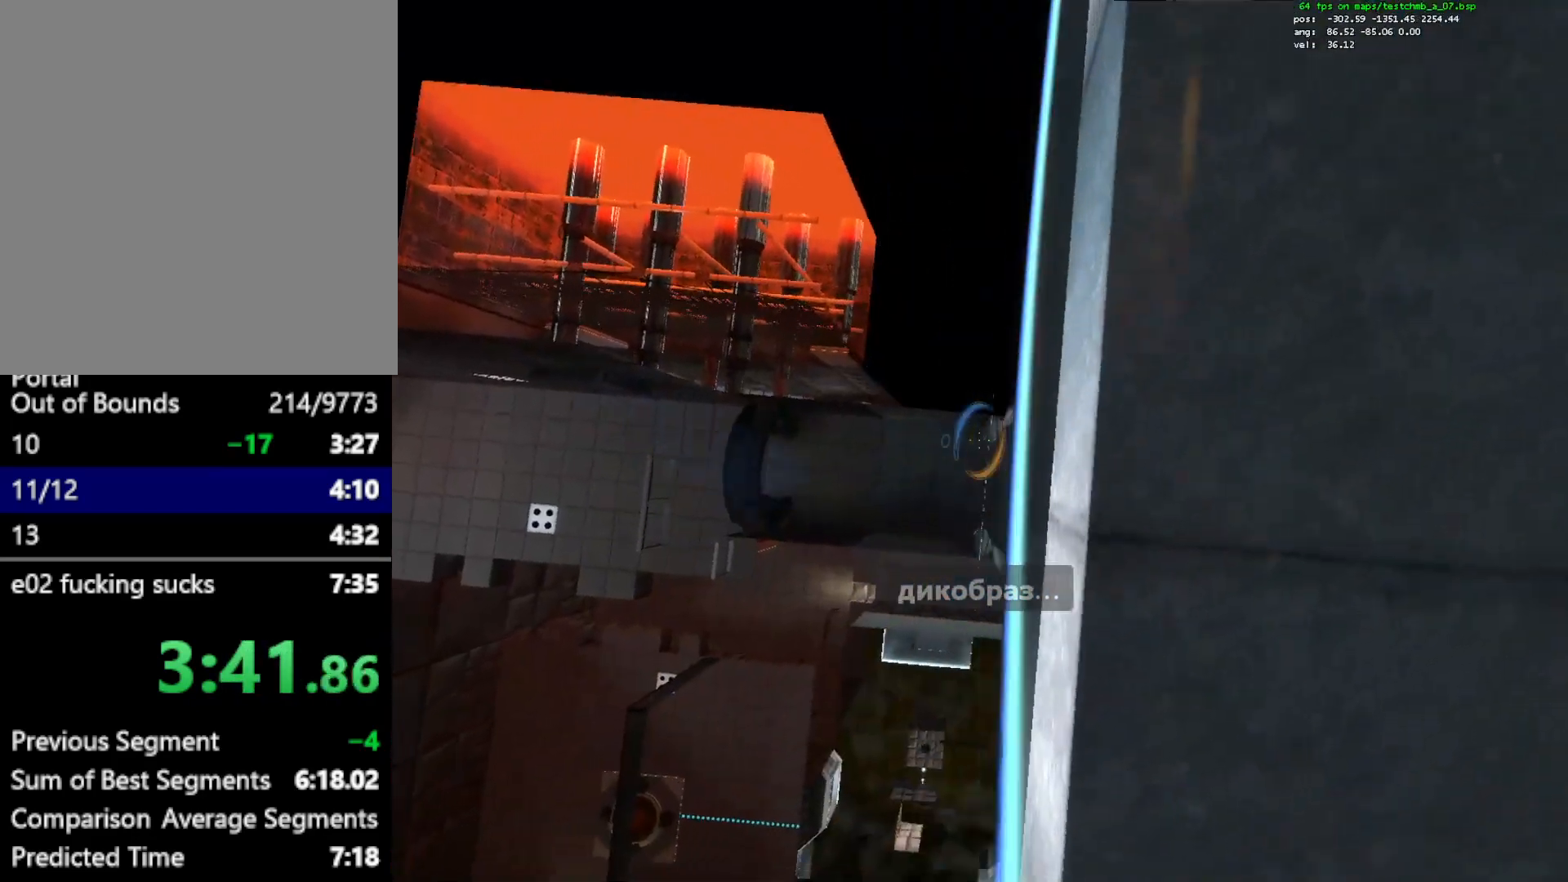
{"keys": ["ctrl"], "mouse": [], "events": [[283, "a", "down"], [283, "space", "down"], [383, "a", "up"], [383, "space", "up"]]}
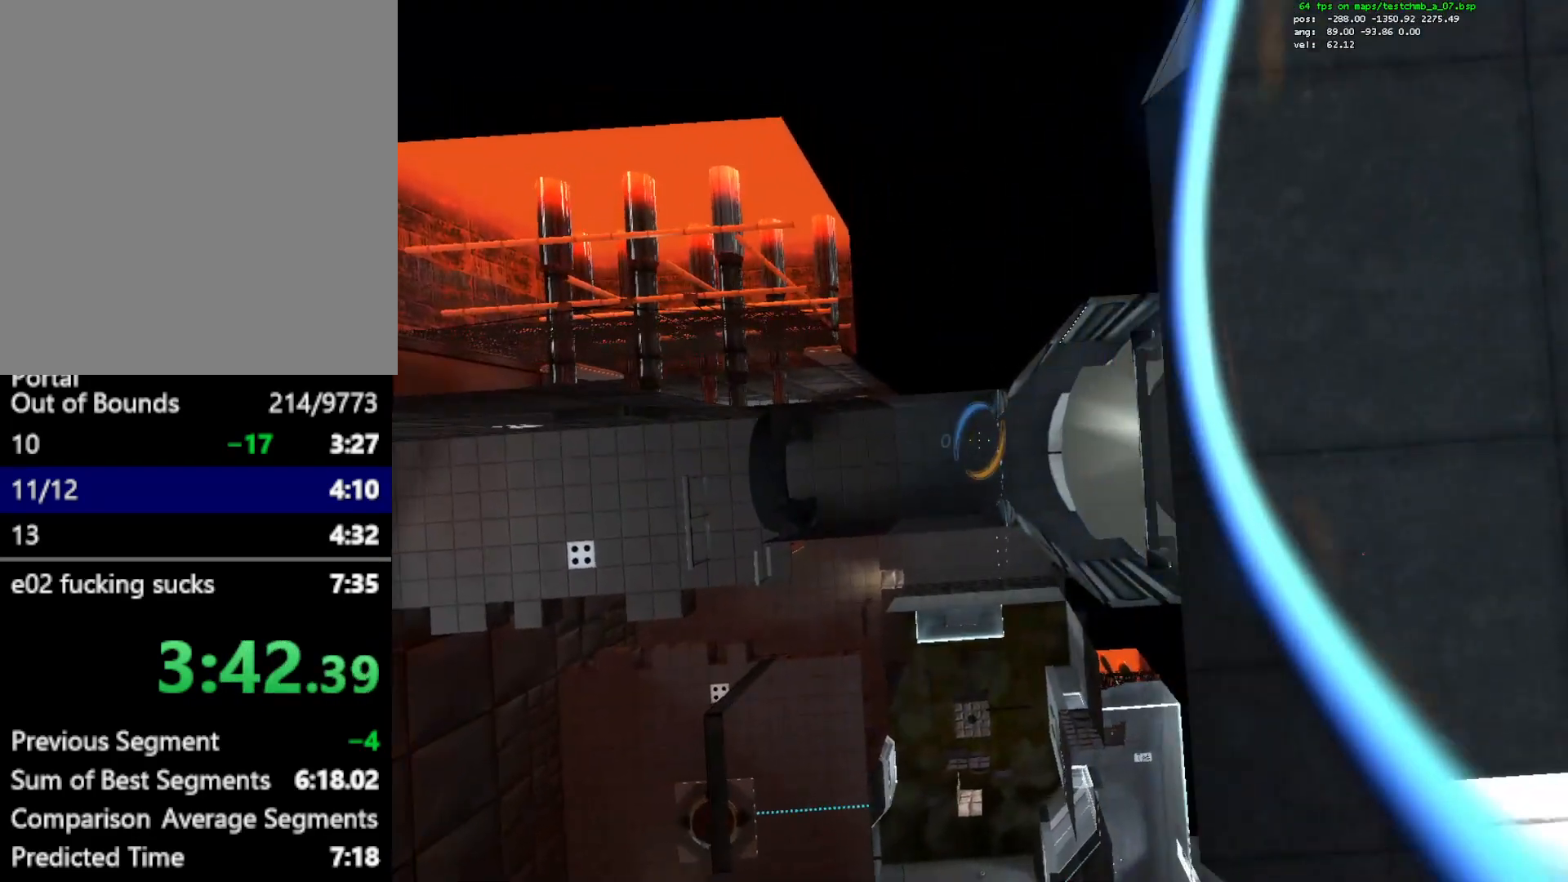
{"keys": ["c", "ctrl", "d"], "mouse": ["left"], "events": [[400, "mouse_left", "down"], [433, "c", "down"], [483, "d", "down"]]}
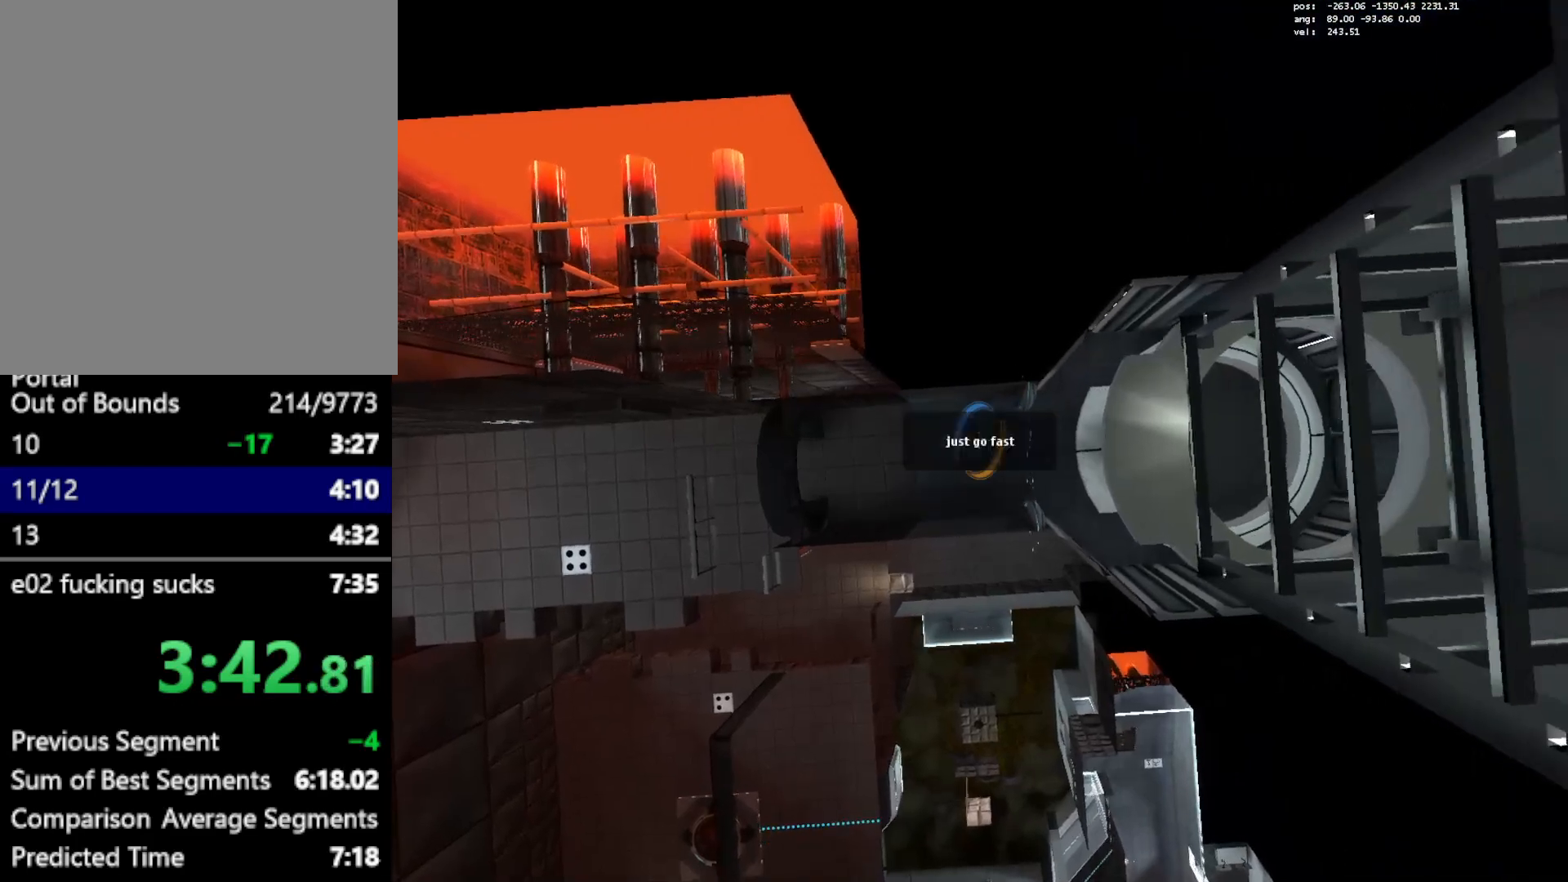
{"keys": ["ctrl", "d"], "mouse": [], "events": [[33, "mouse_left", "up"], [83, "c", "up"]]}
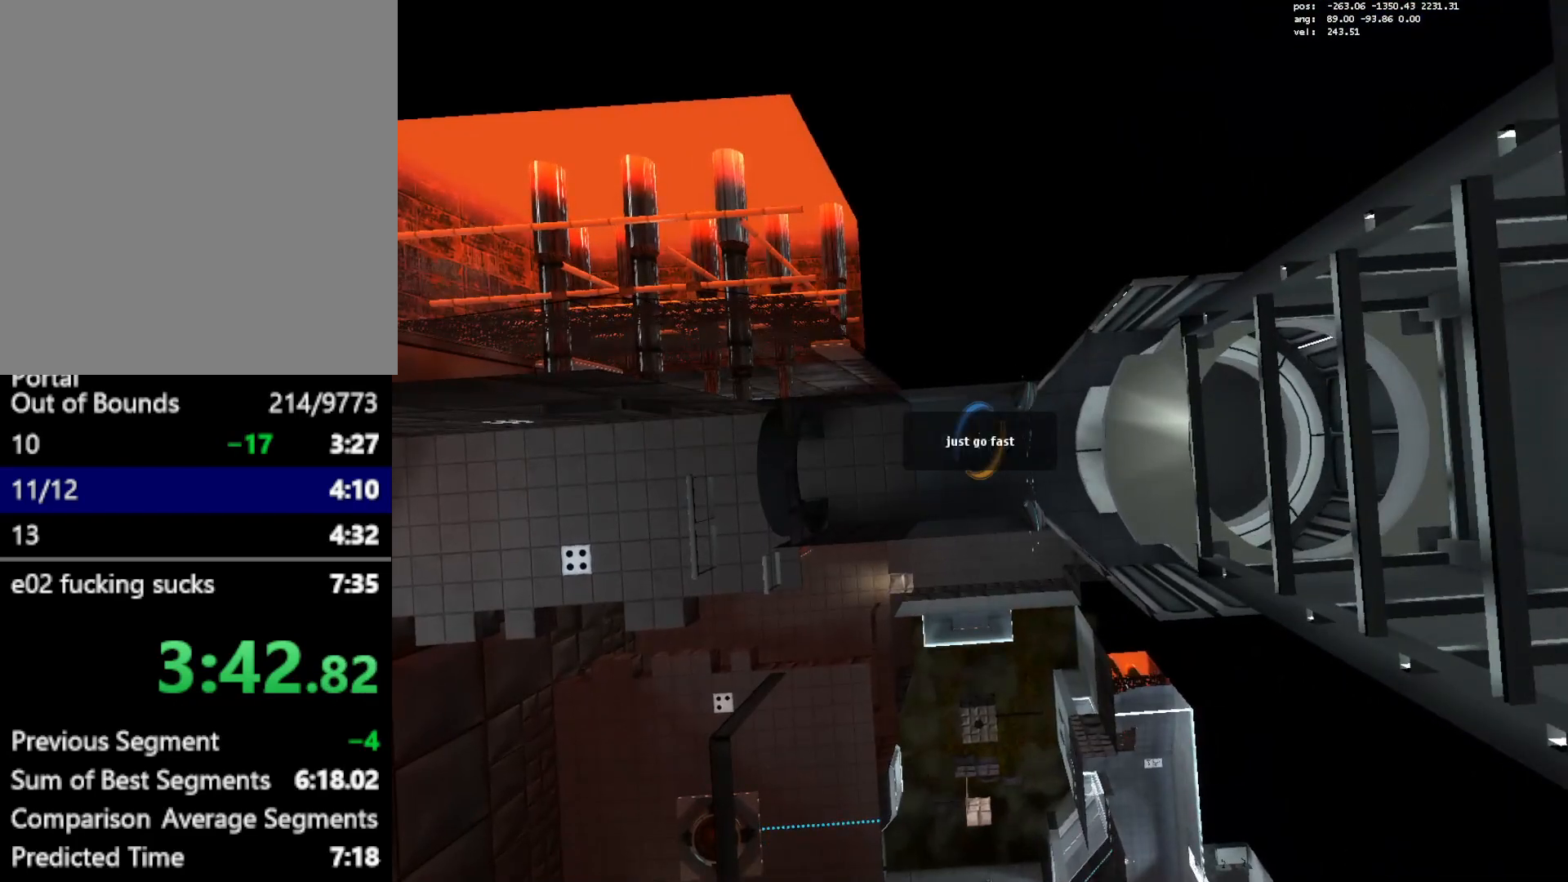
{"keys": ["ctrl", "d"], "mouse": [], "events": []}
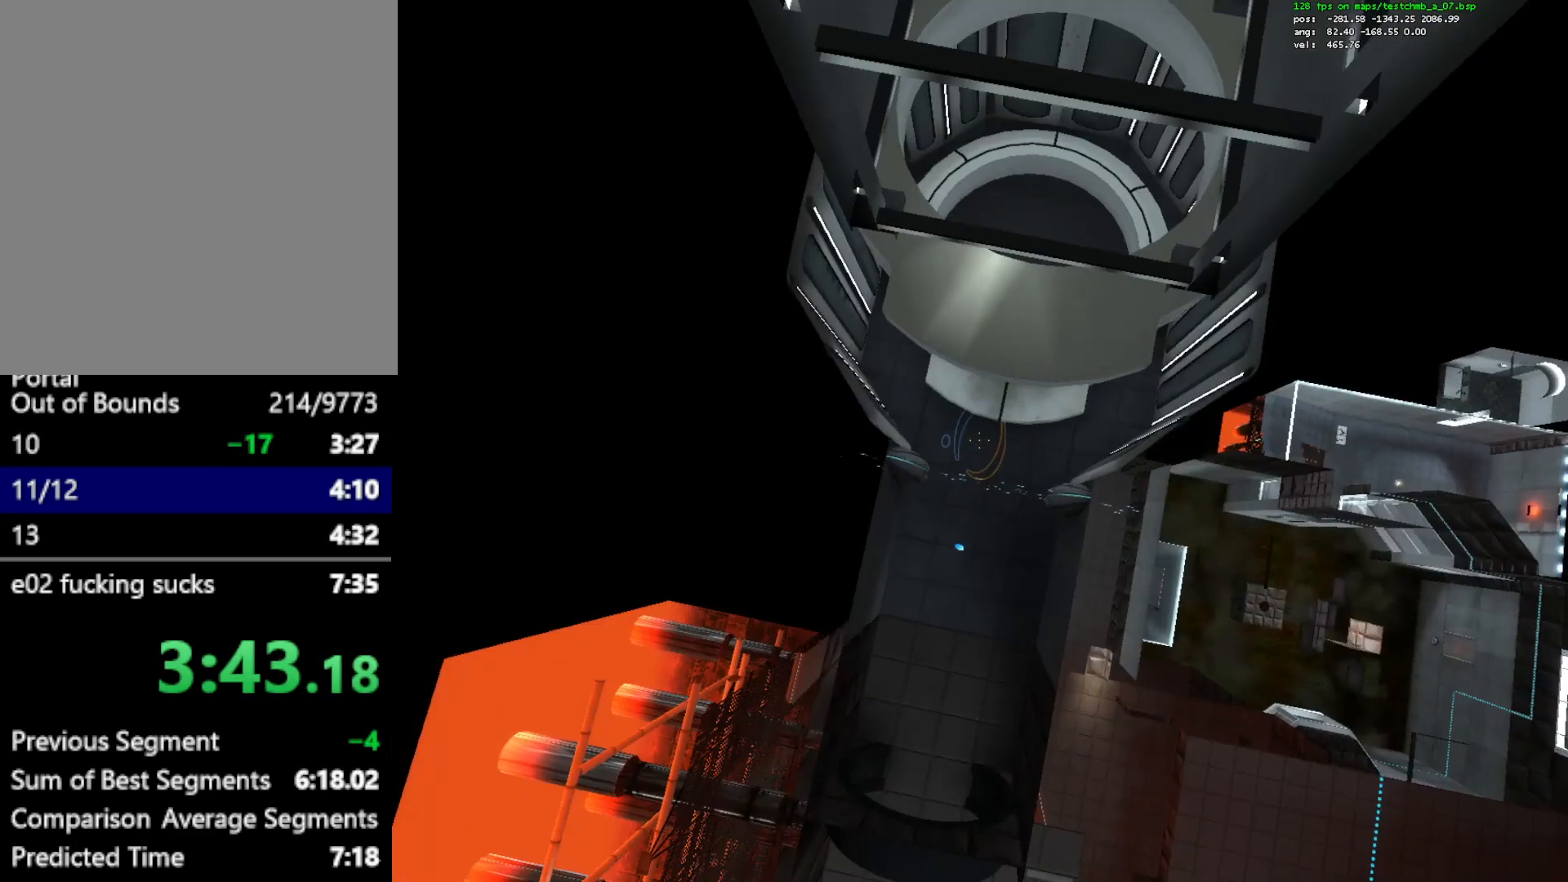
{"keys": ["w"], "mouse": [], "events": [[17, "w", "down"], [150, "d", "up"], [300, "ctrl", "up"], [383, "mouse_wheel_down", "down"], [433, "mouse_wheel_down", "up"]]}
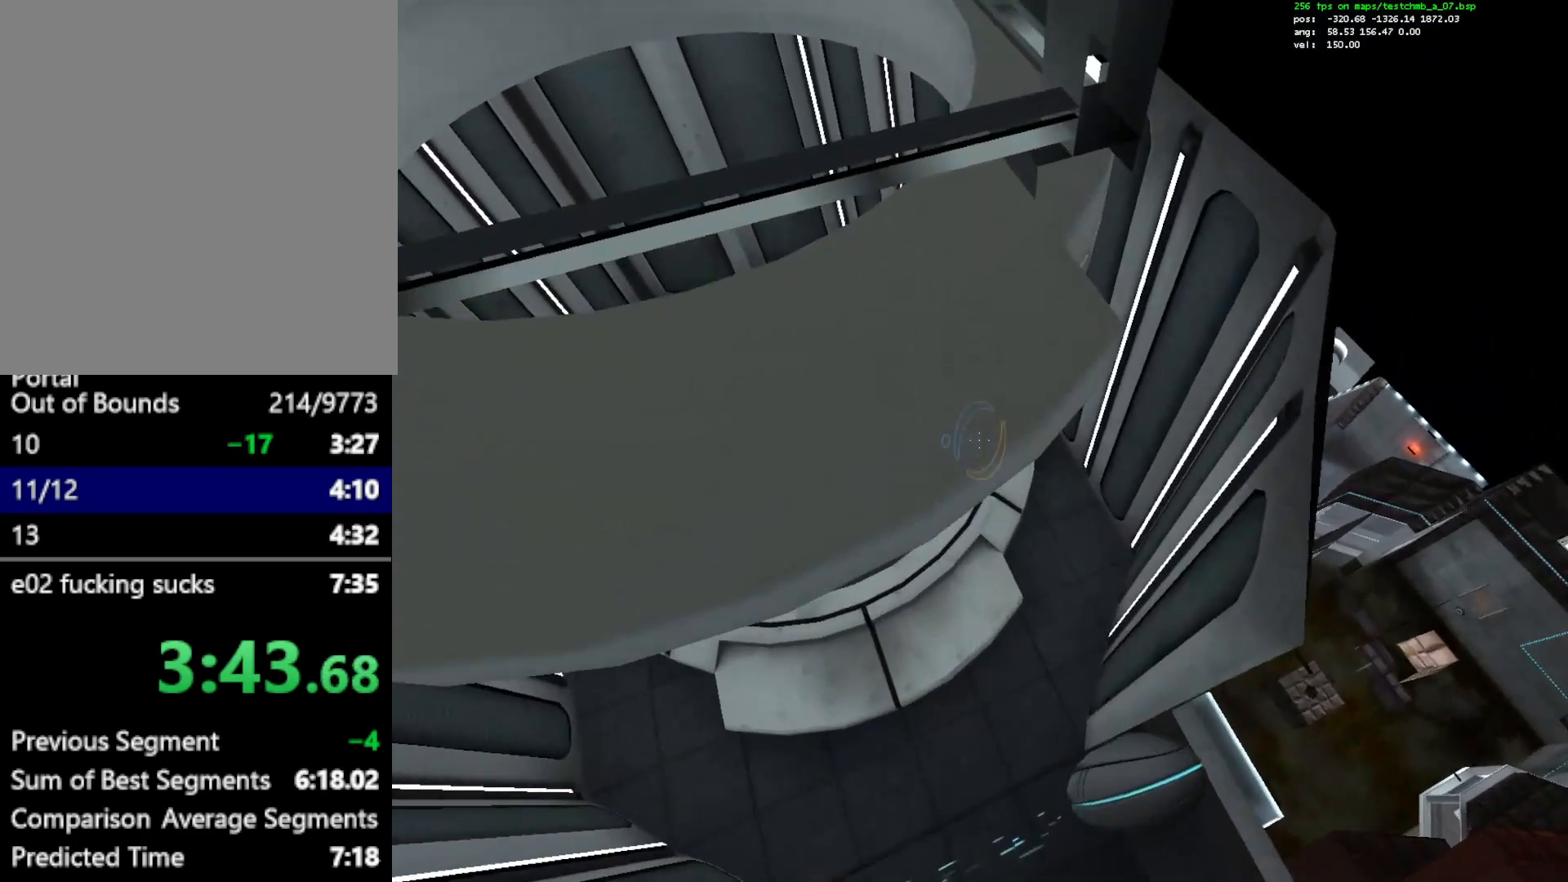
{"keys": ["d", "w"], "mouse": [], "events": [[217, "d", "down"]]}
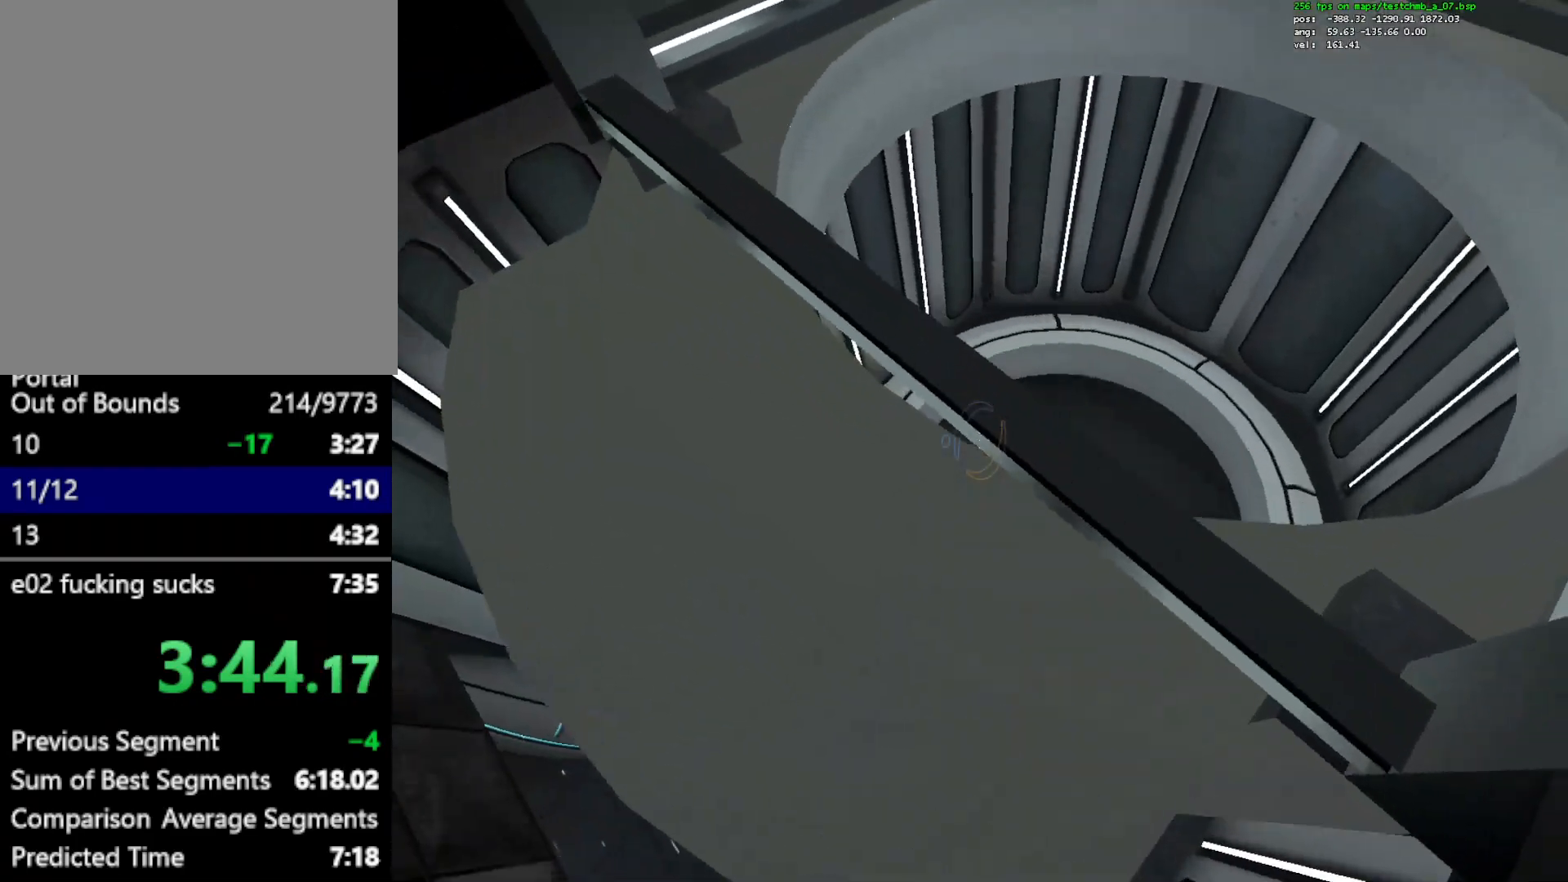
{"keys": ["d"], "mouse": [], "events": [[100, "w", "up"], [233, "s", "down"], [333, "mouse_left", "down"], [333, "s", "up"], [417, "mouse_left", "up"]]}
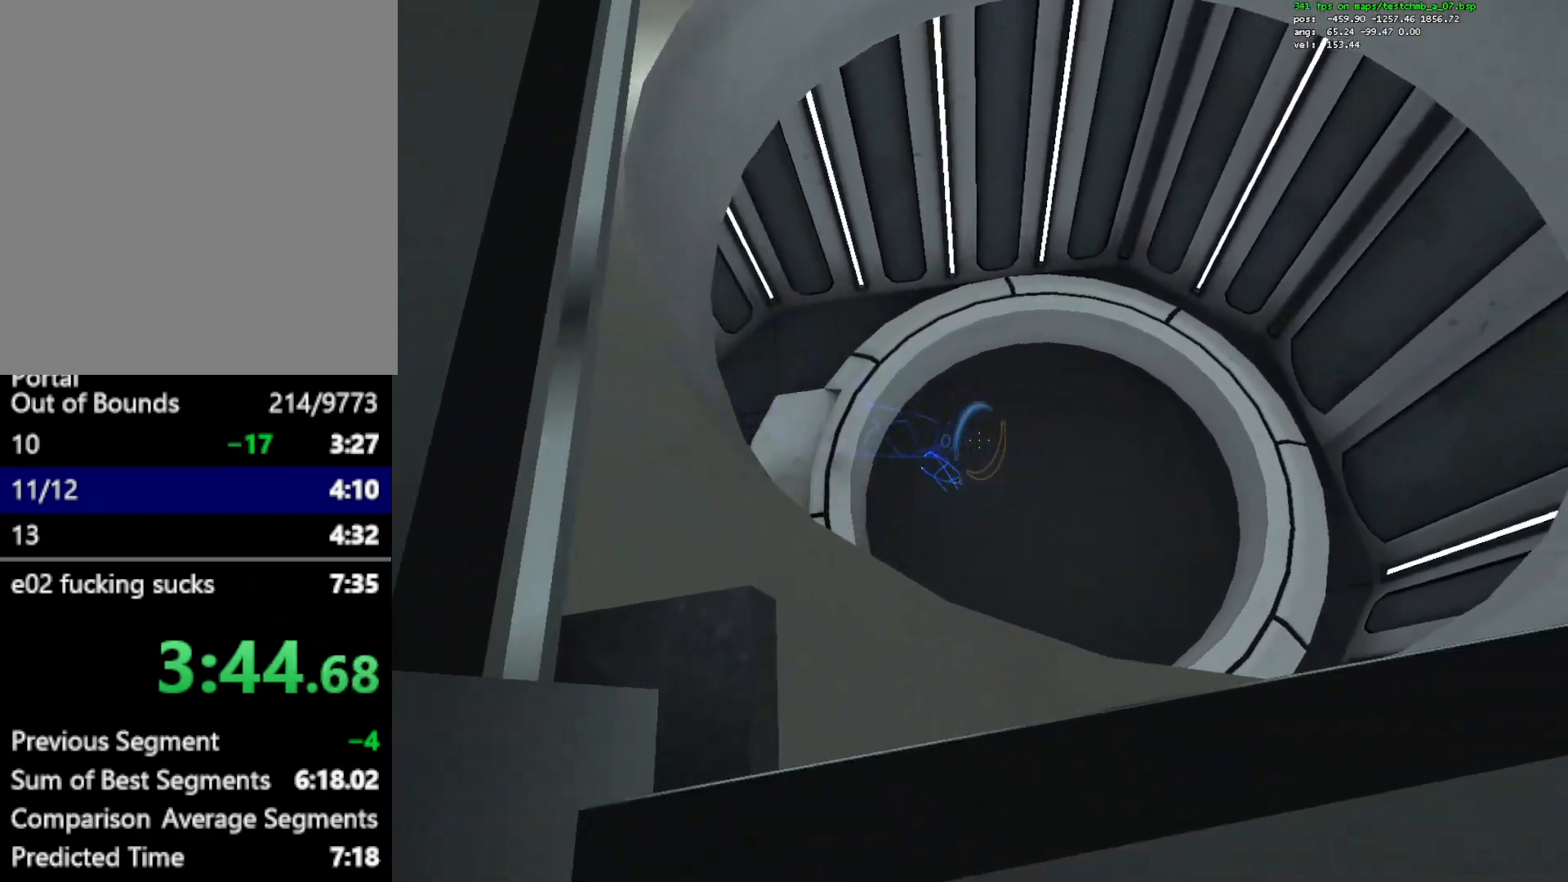
{"keys": ["d"], "mouse": ["right"], "events": [[17, "w", "down"], [150, "w", "up"], [383, "mouse_right", "down"]]}
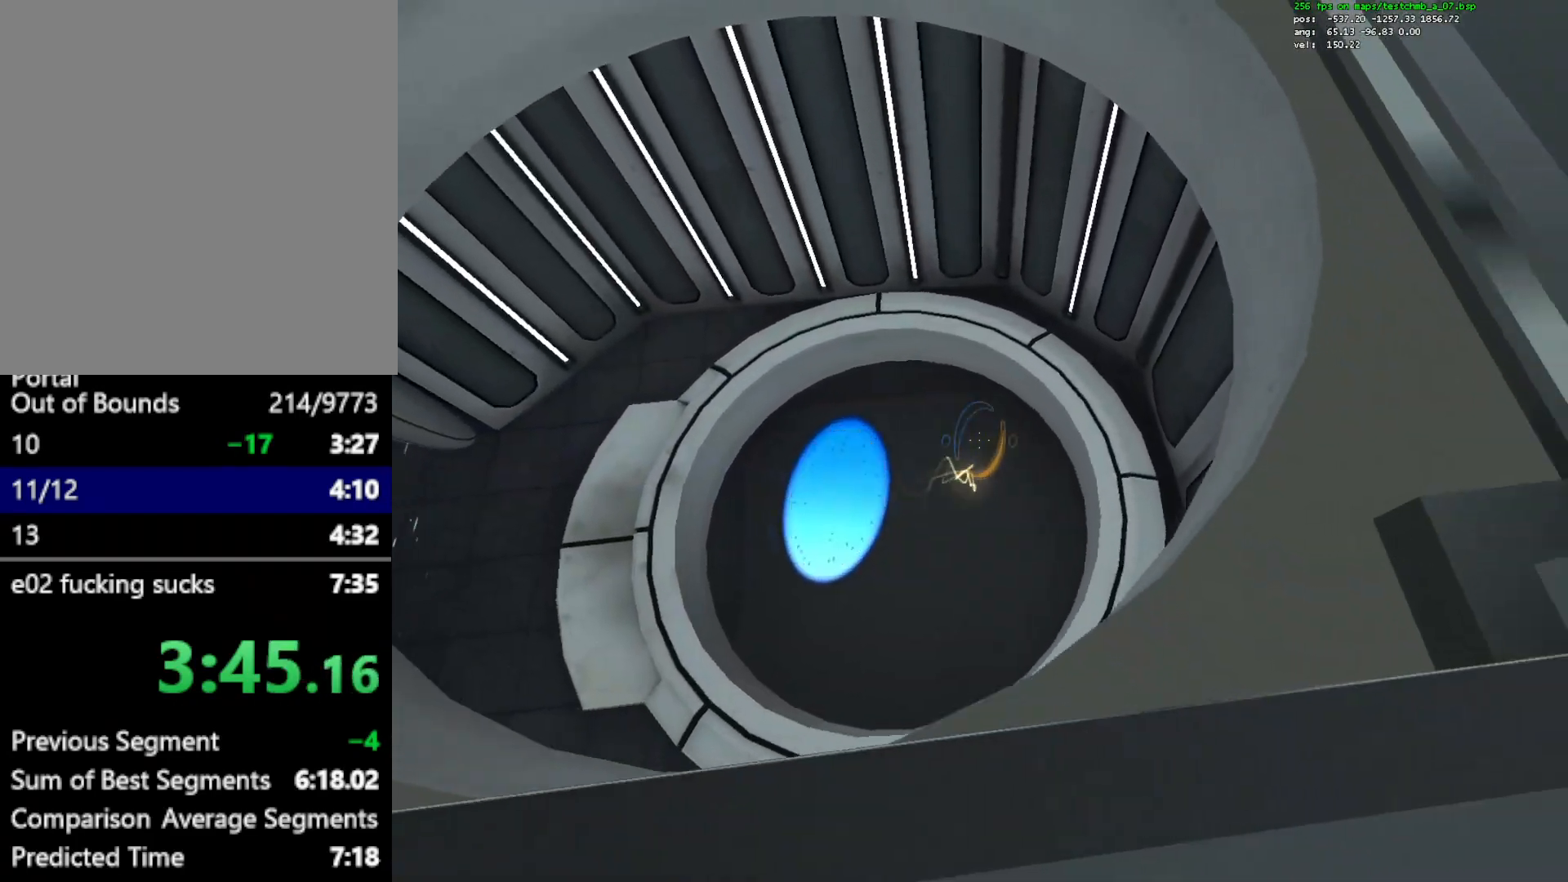
{"keys": [], "mouse": [], "events": [[33, "mouse_right", "up"], [83, "s", "down"], [267, "s", "up"], [317, "d", "up"]]}
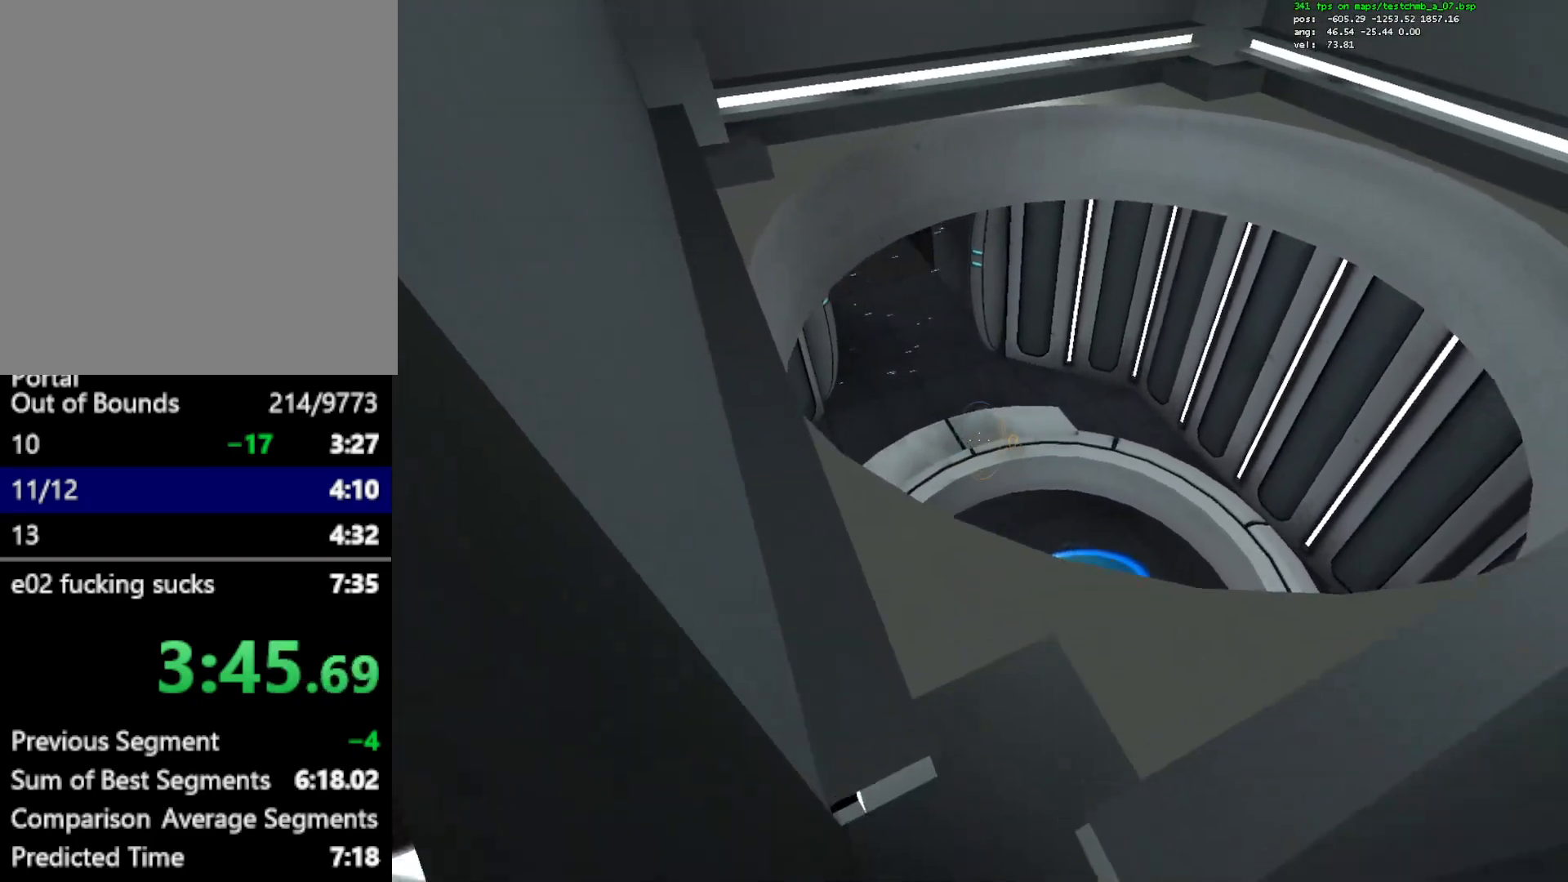
{"keys": [], "mouse": [], "events": [[333, "q", "down"], [417, "q", "up"]]}
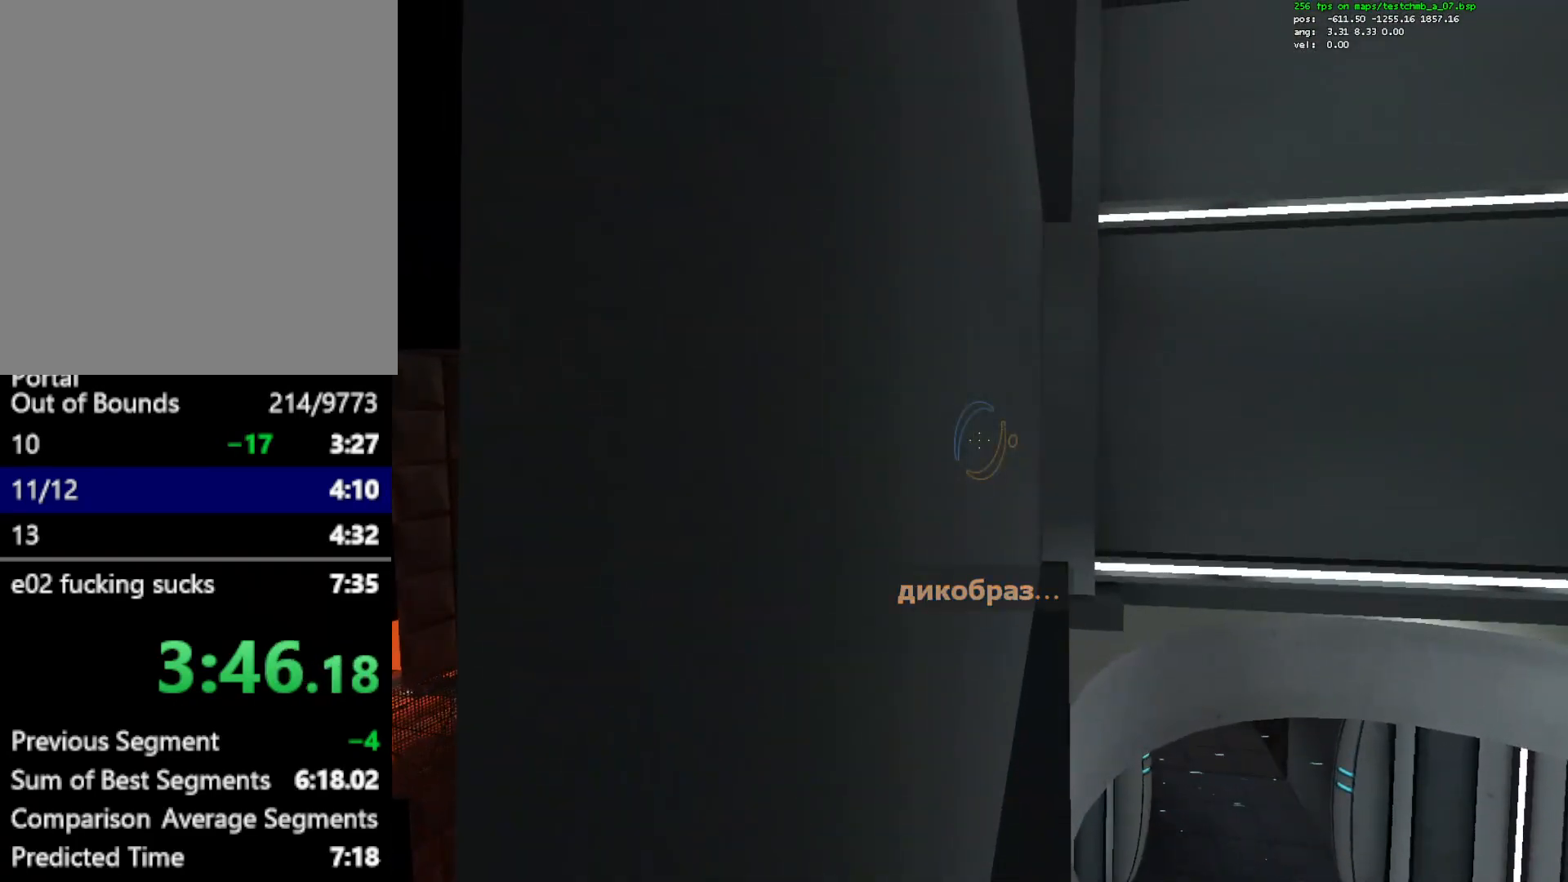
{"keys": [], "mouse": [], "events": []}
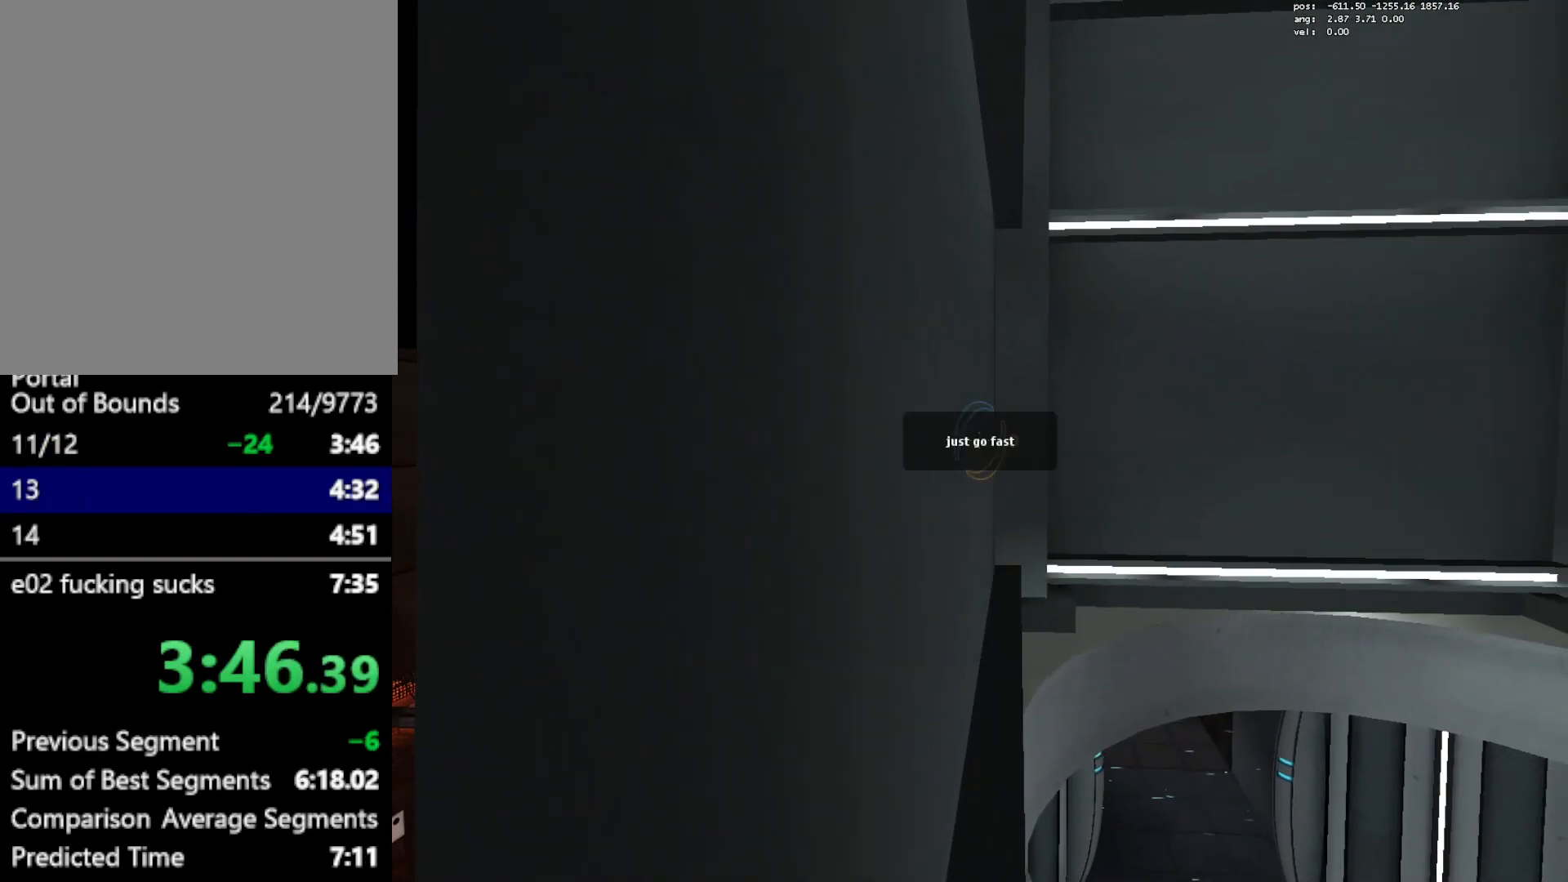
{"keys": ["a", "ctrl", "w"], "mouse": [], "events": [[267, "w", "down"], [400, "a", "down"], [500, "ctrl", "down"]]}
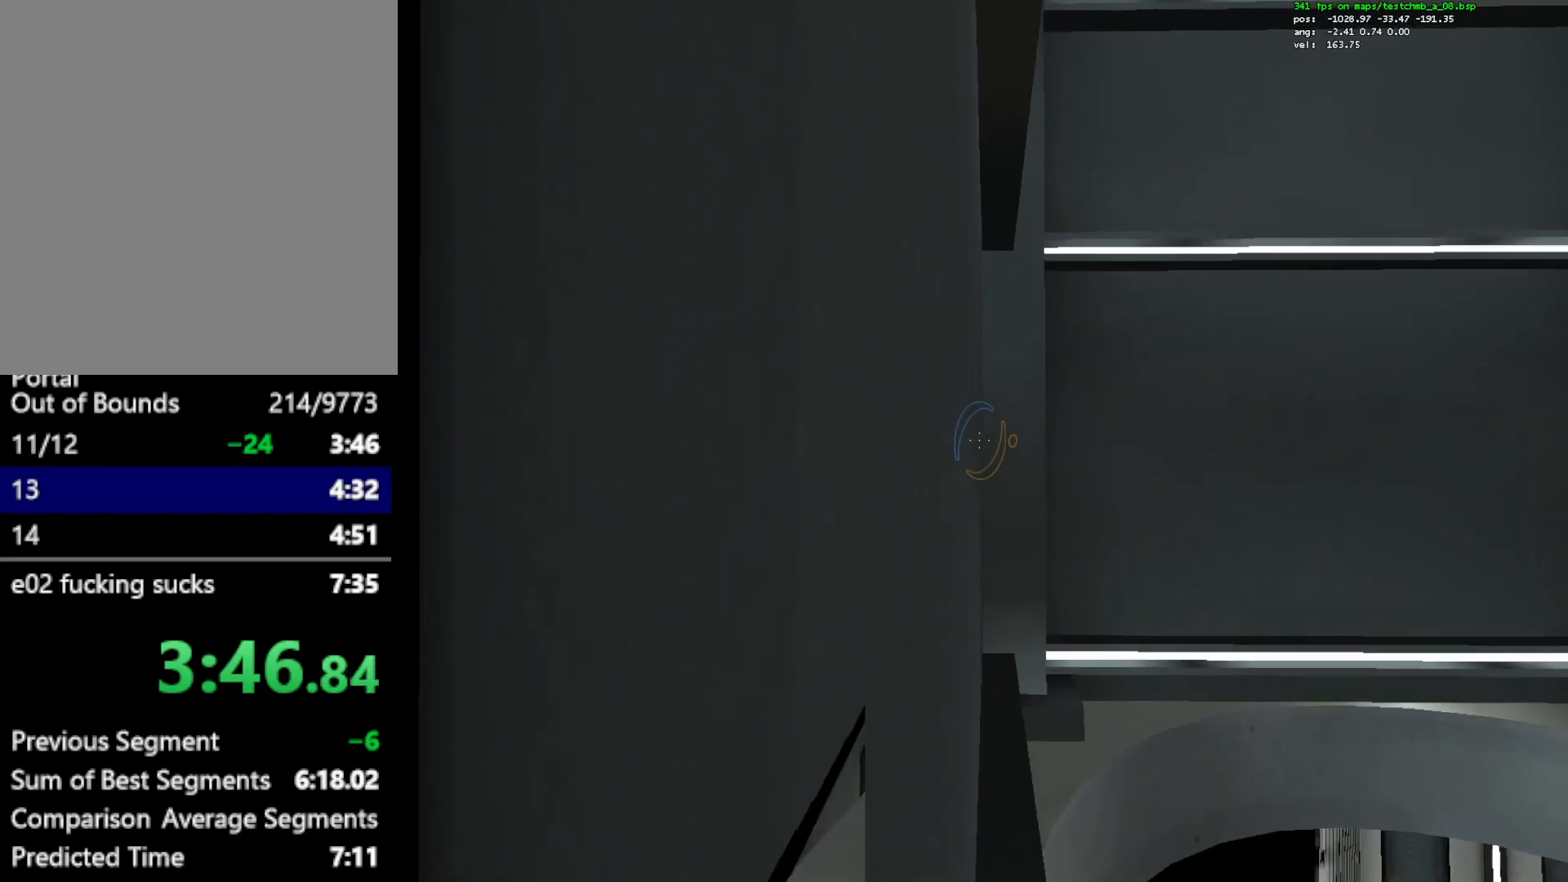
{"keys": ["a", "ctrl"], "mouse": [], "events": [[183, "a", "up"], [183, "w", "up"], [467, "a", "down"]]}
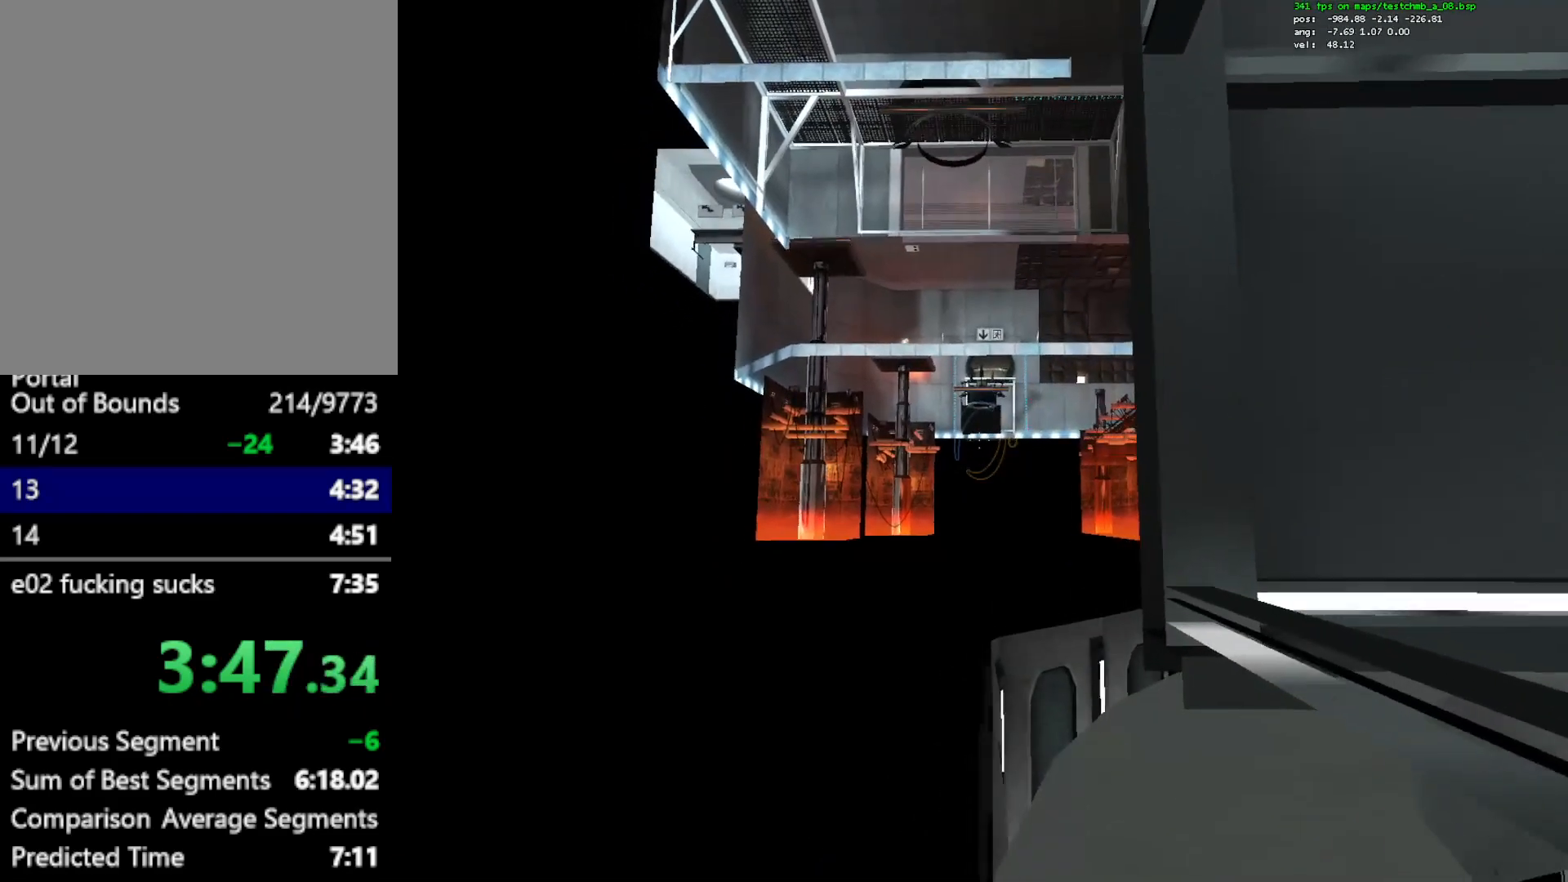
{"keys": ["ctrl"], "mouse": [], "events": [[67, "a", "up"]]}
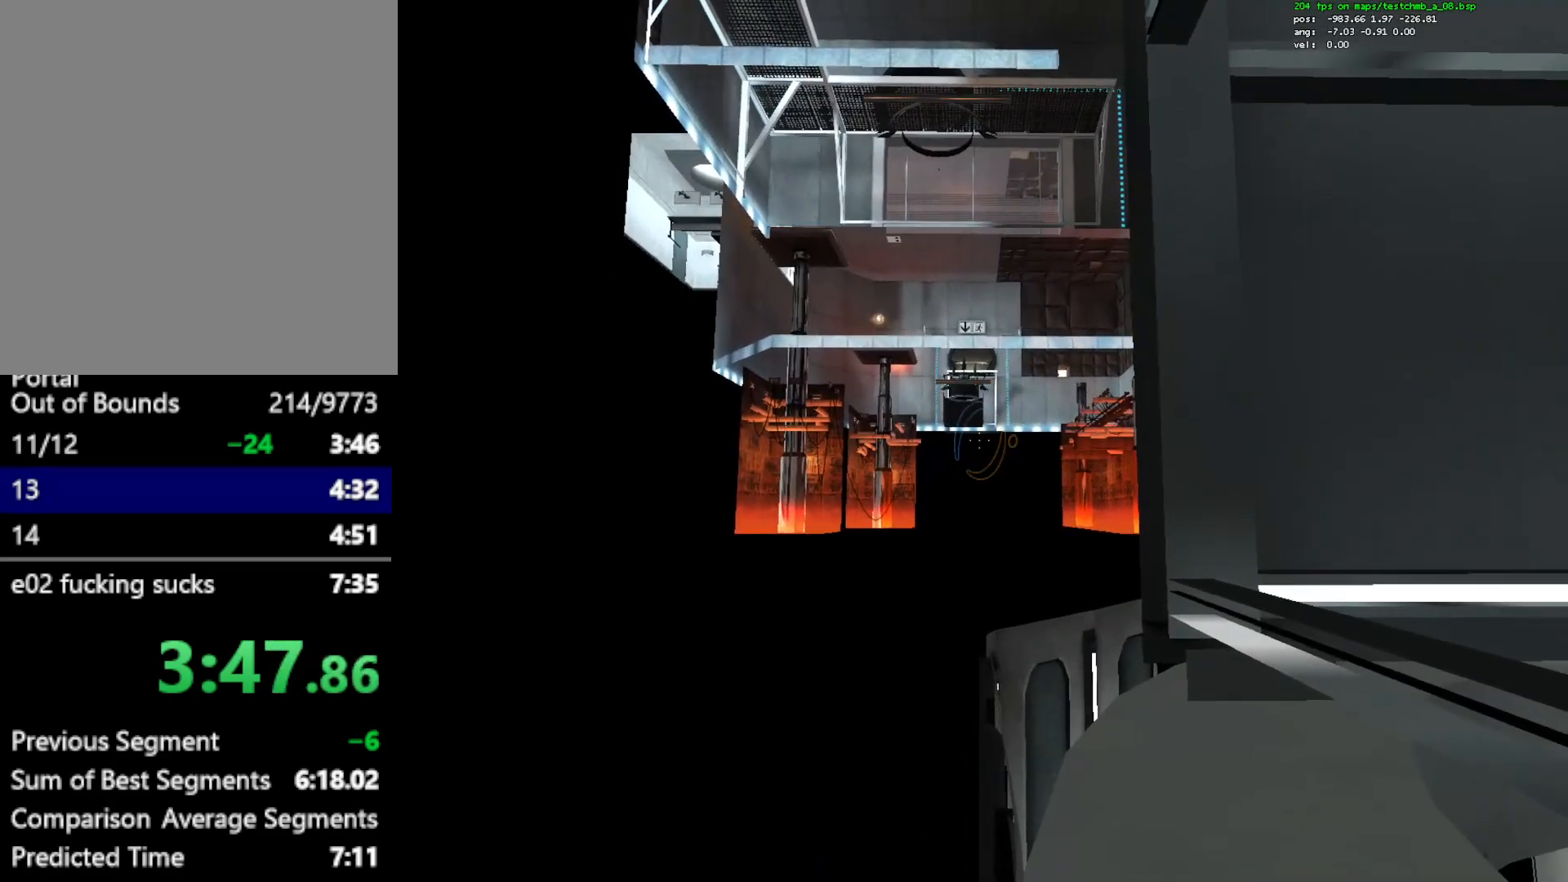
{"keys": ["ctrl"], "mouse": [], "events": []}
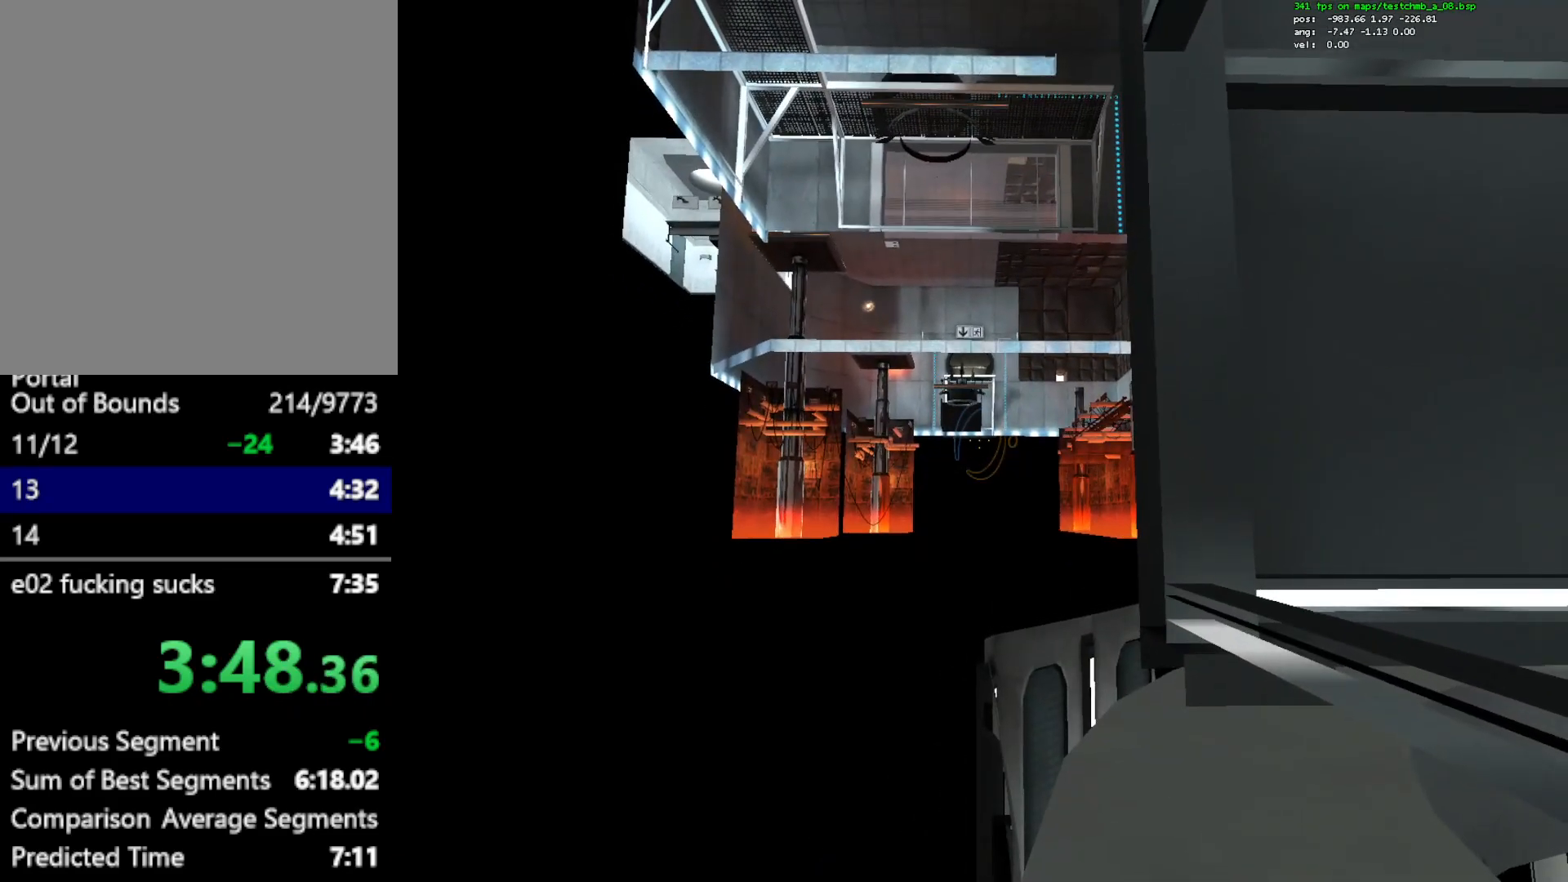
{"keys": ["ctrl"], "mouse": [], "events": []}
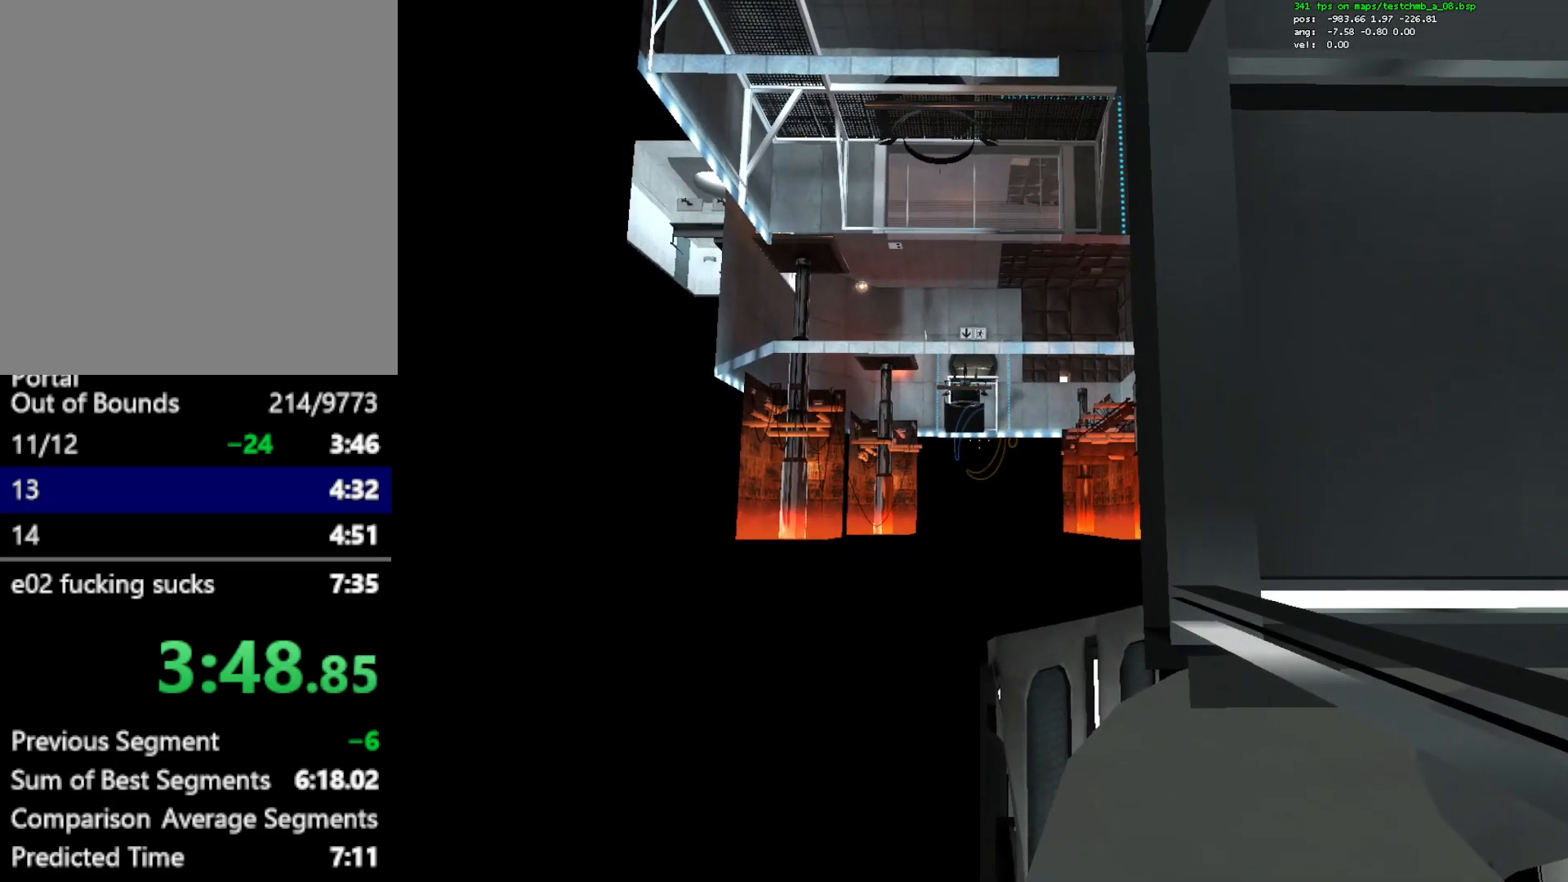
{"keys": ["ctrl"], "mouse": [], "events": []}
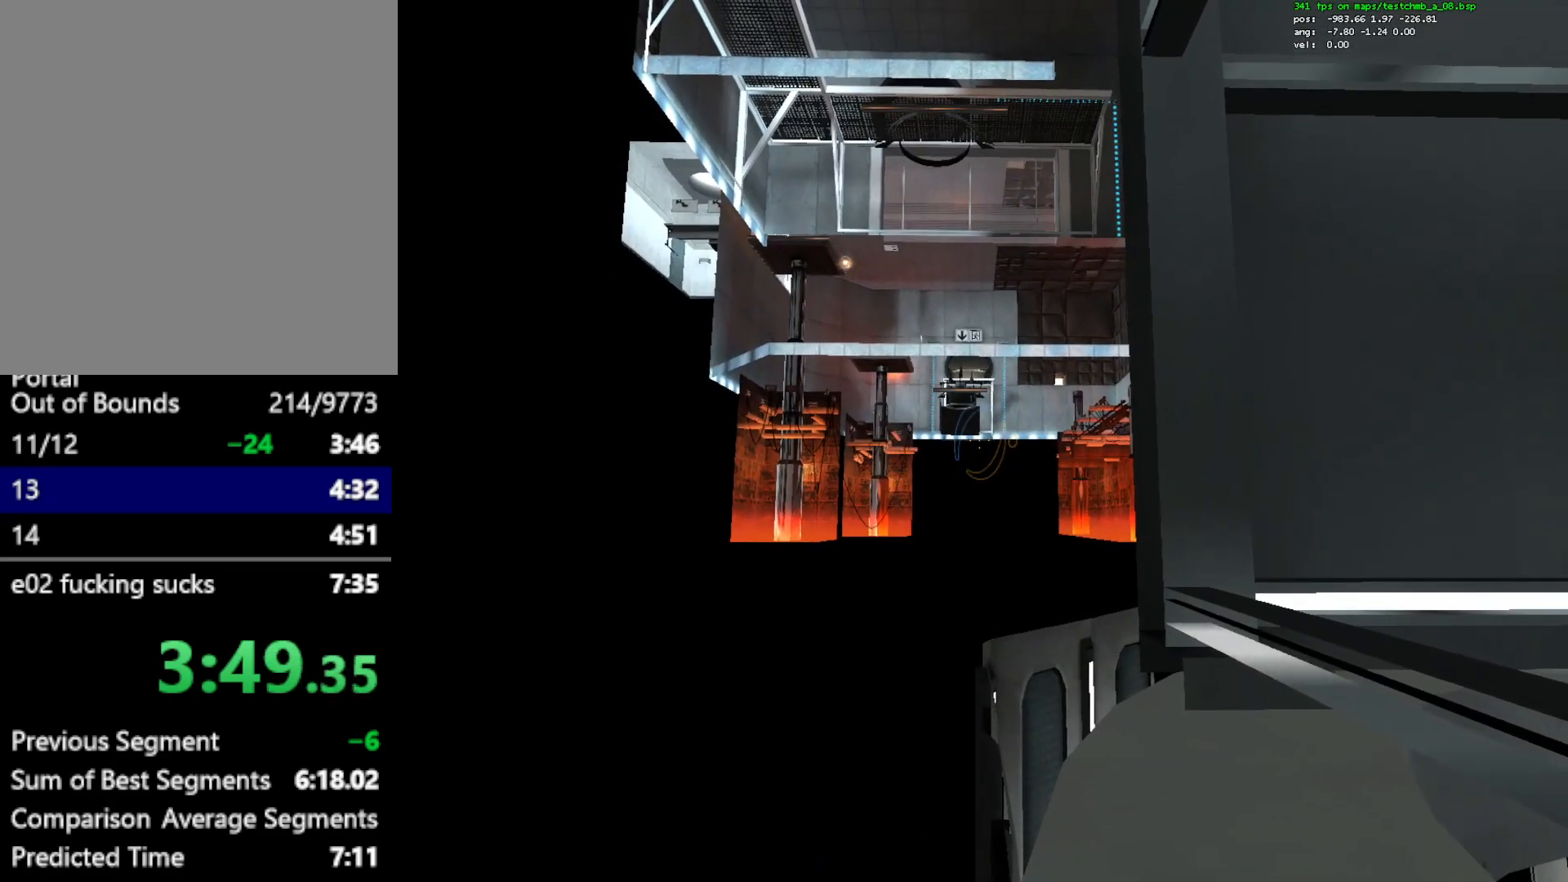
{"keys": ["a", "ctrl"], "mouse": [], "events": [[450, "a", "down"]]}
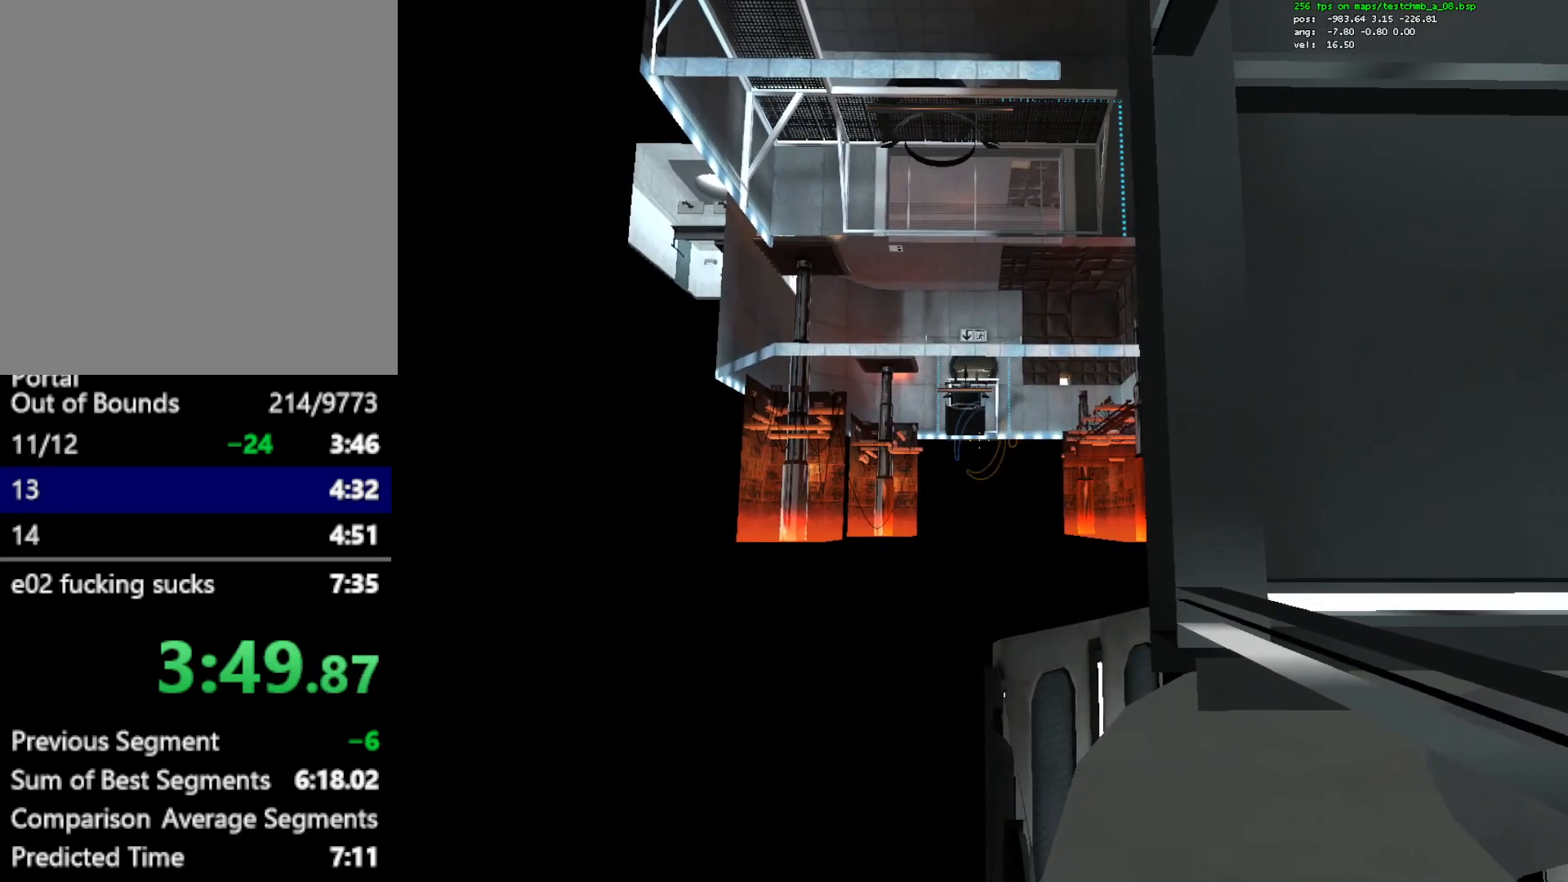
{"keys": ["ctrl"], "mouse": [], "events": [[183, "a", "up"]]}
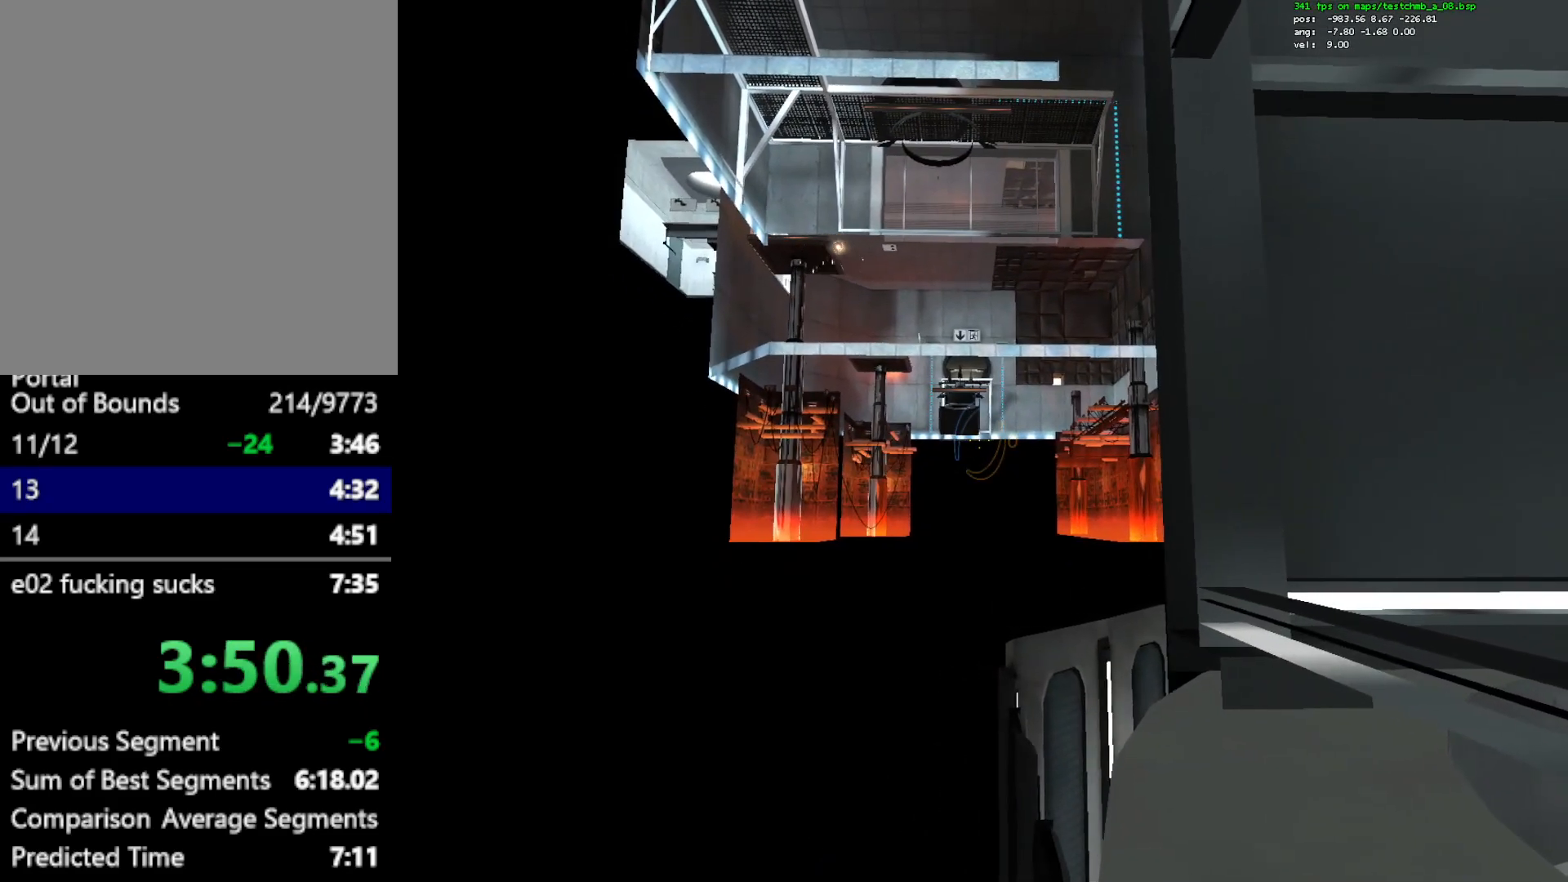
{"keys": ["ctrl"], "mouse": [], "events": [[17, "a", "down"], [250, "a", "up"]]}
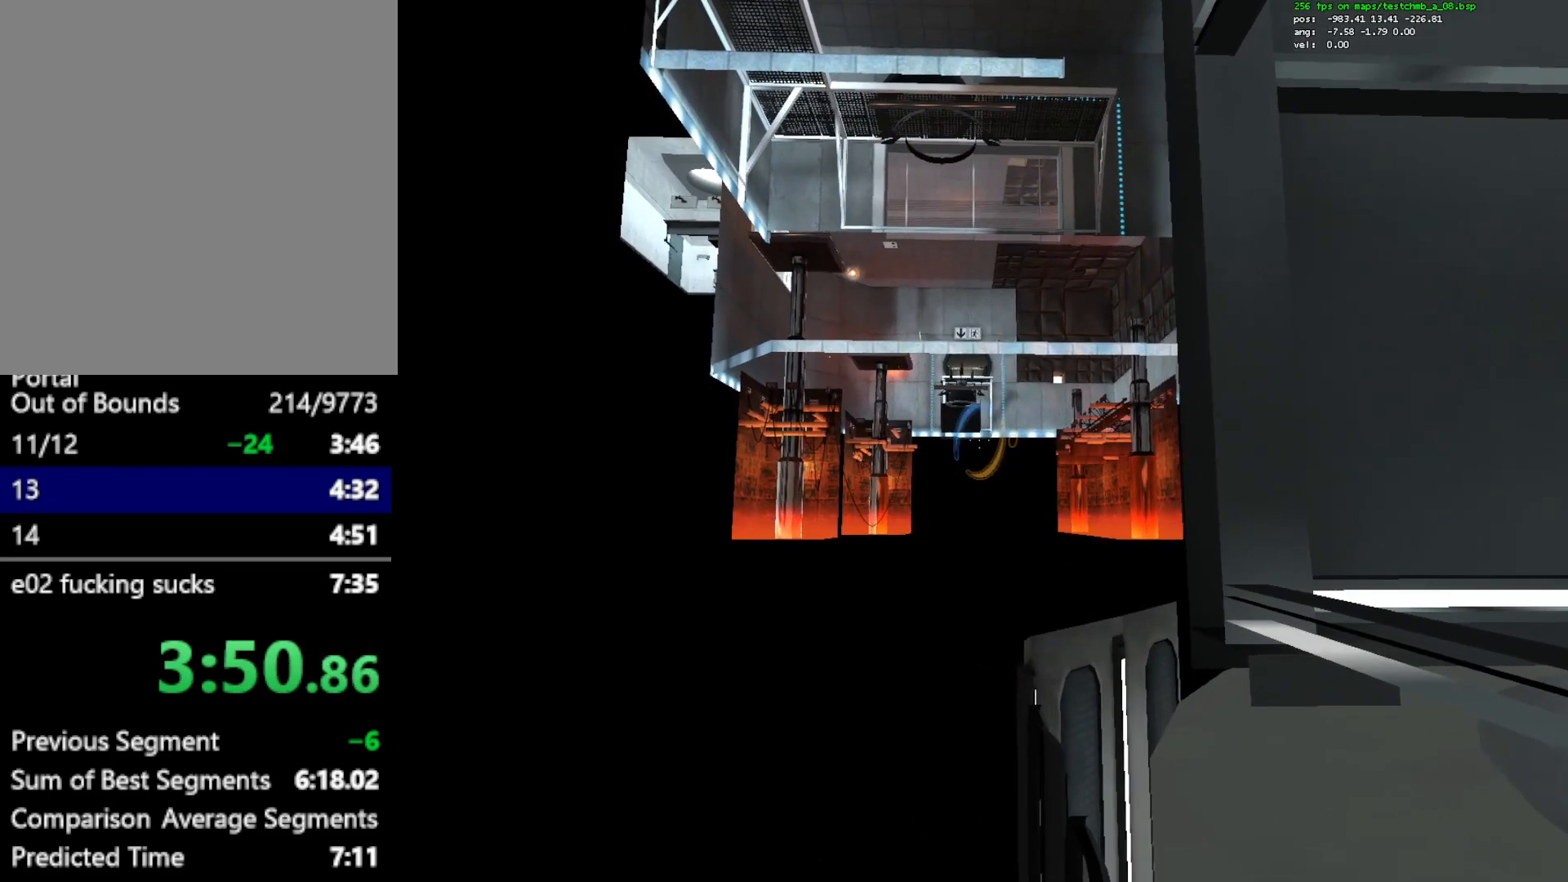
{"keys": ["w"], "mouse": [], "events": [[33, "mouse_right", "down"], [133, "mouse_right", "up"], [167, "d", "down"], [217, "ctrl", "up"], [217, "w", "down"], [317, "d", "up"], [350, "q", "down"], [500, "q", "up"]]}
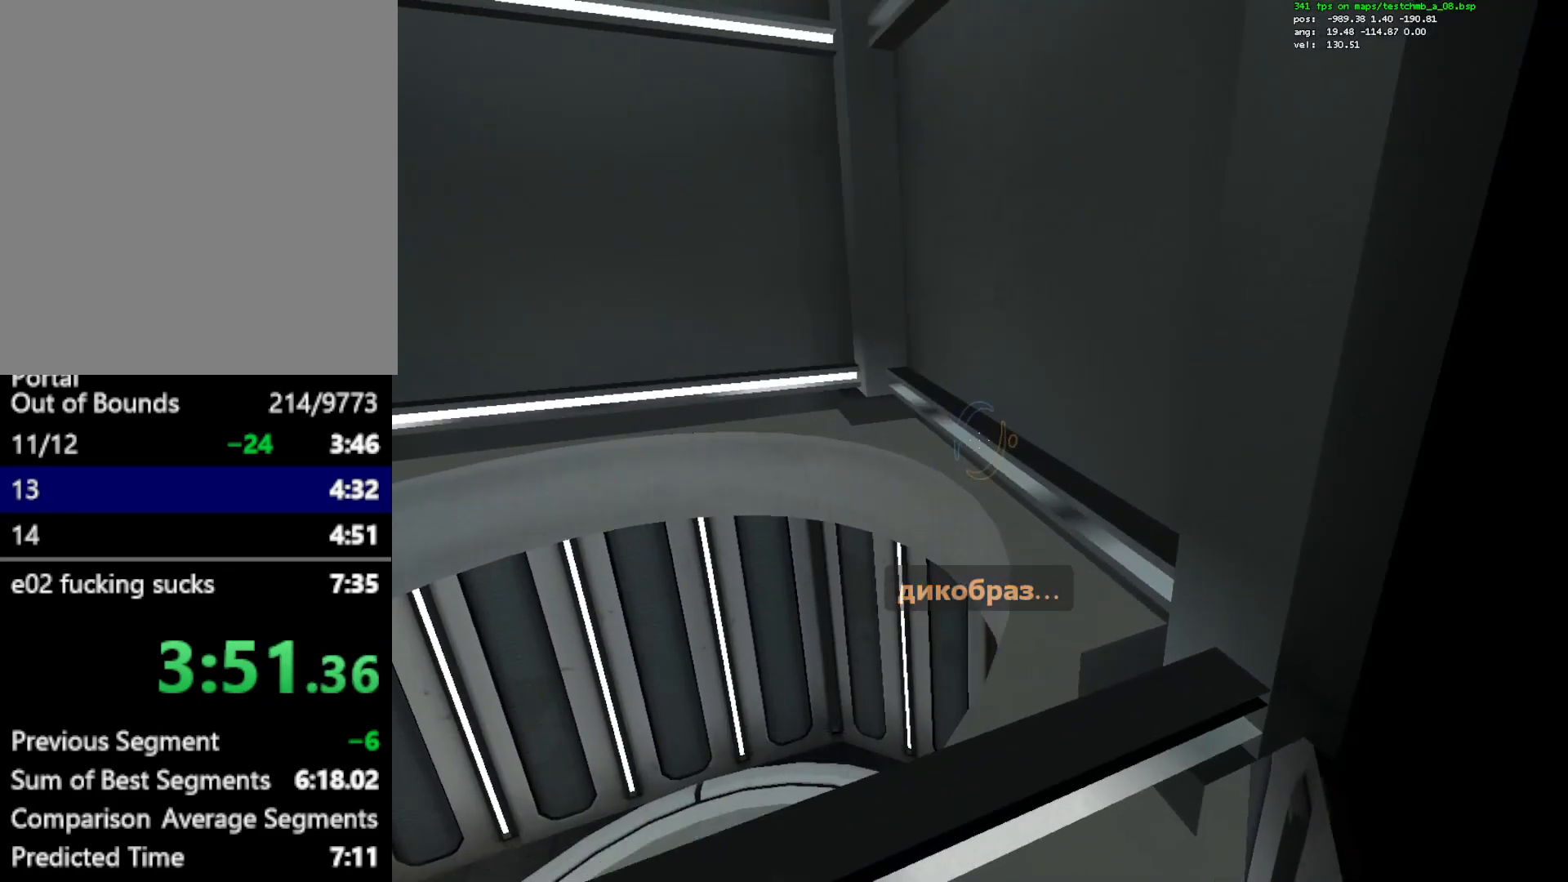
{"keys": ["d", "s"], "mouse": [], "events": [[50, "d", "down"], [133, "w", "up"], [417, "s", "down"]]}
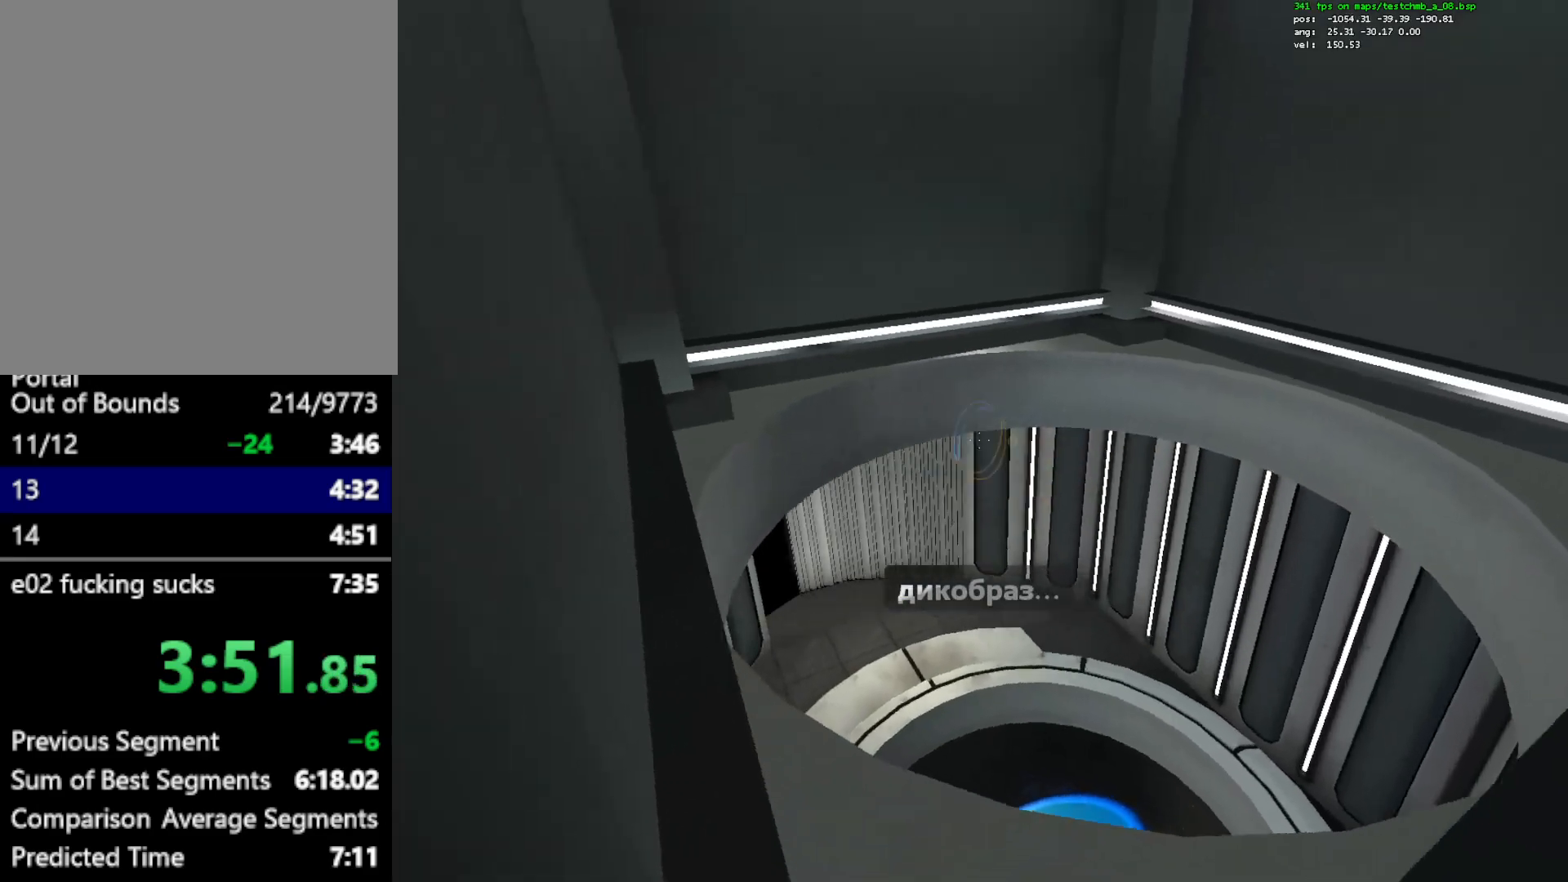
{"keys": [], "mouse": [], "events": [[117, "s", "up"], [300, "d", "up"]]}
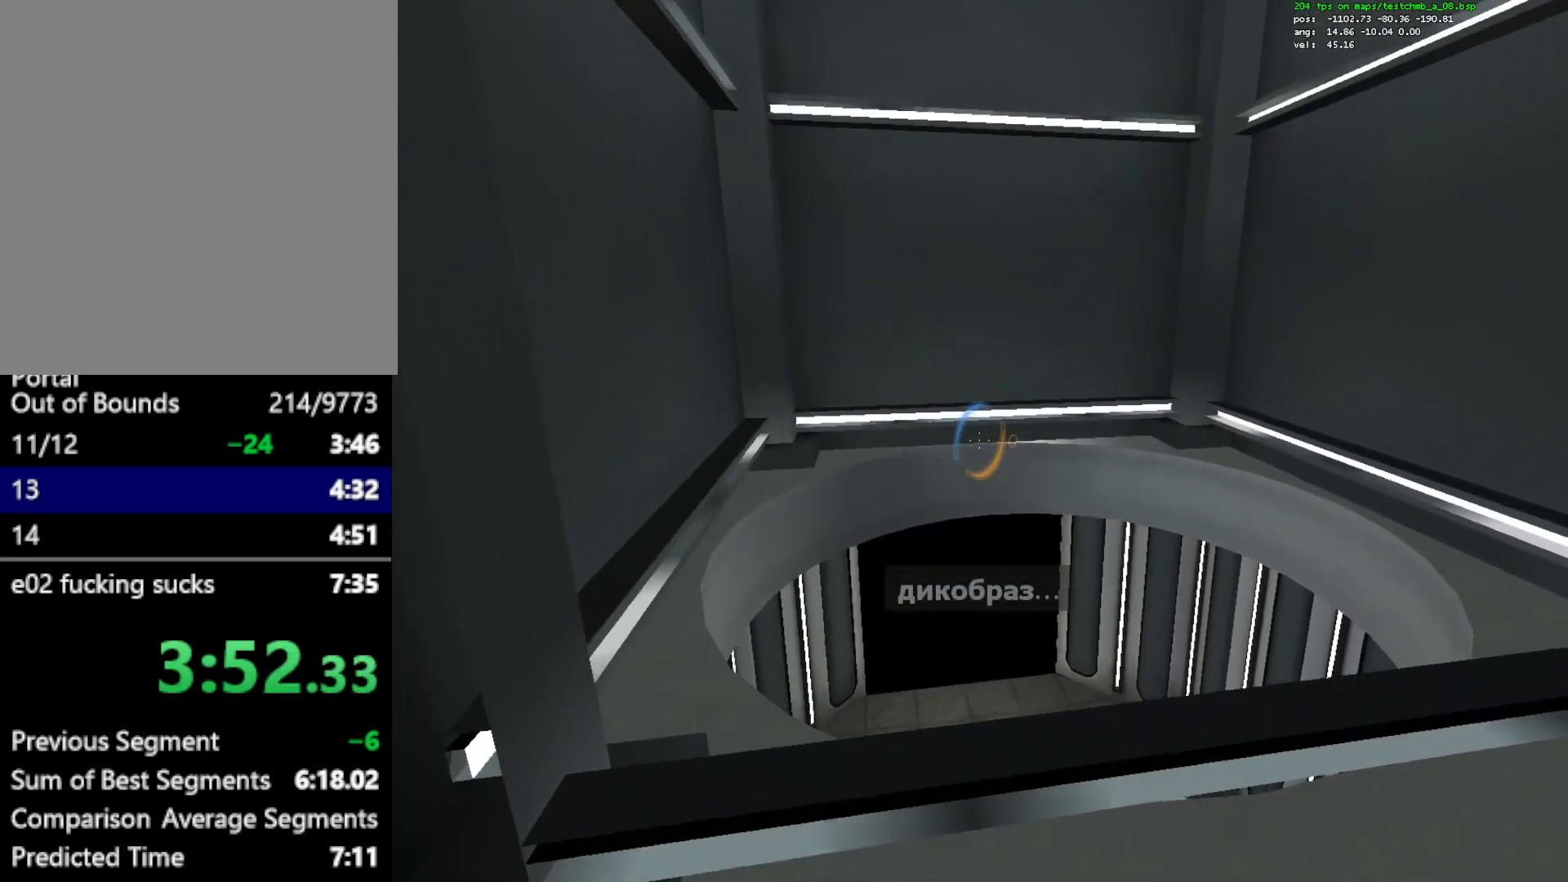
{"keys": [], "mouse": [], "events": [[133, "mouse_left", "down"], [267, "mouse_left", "up"]]}
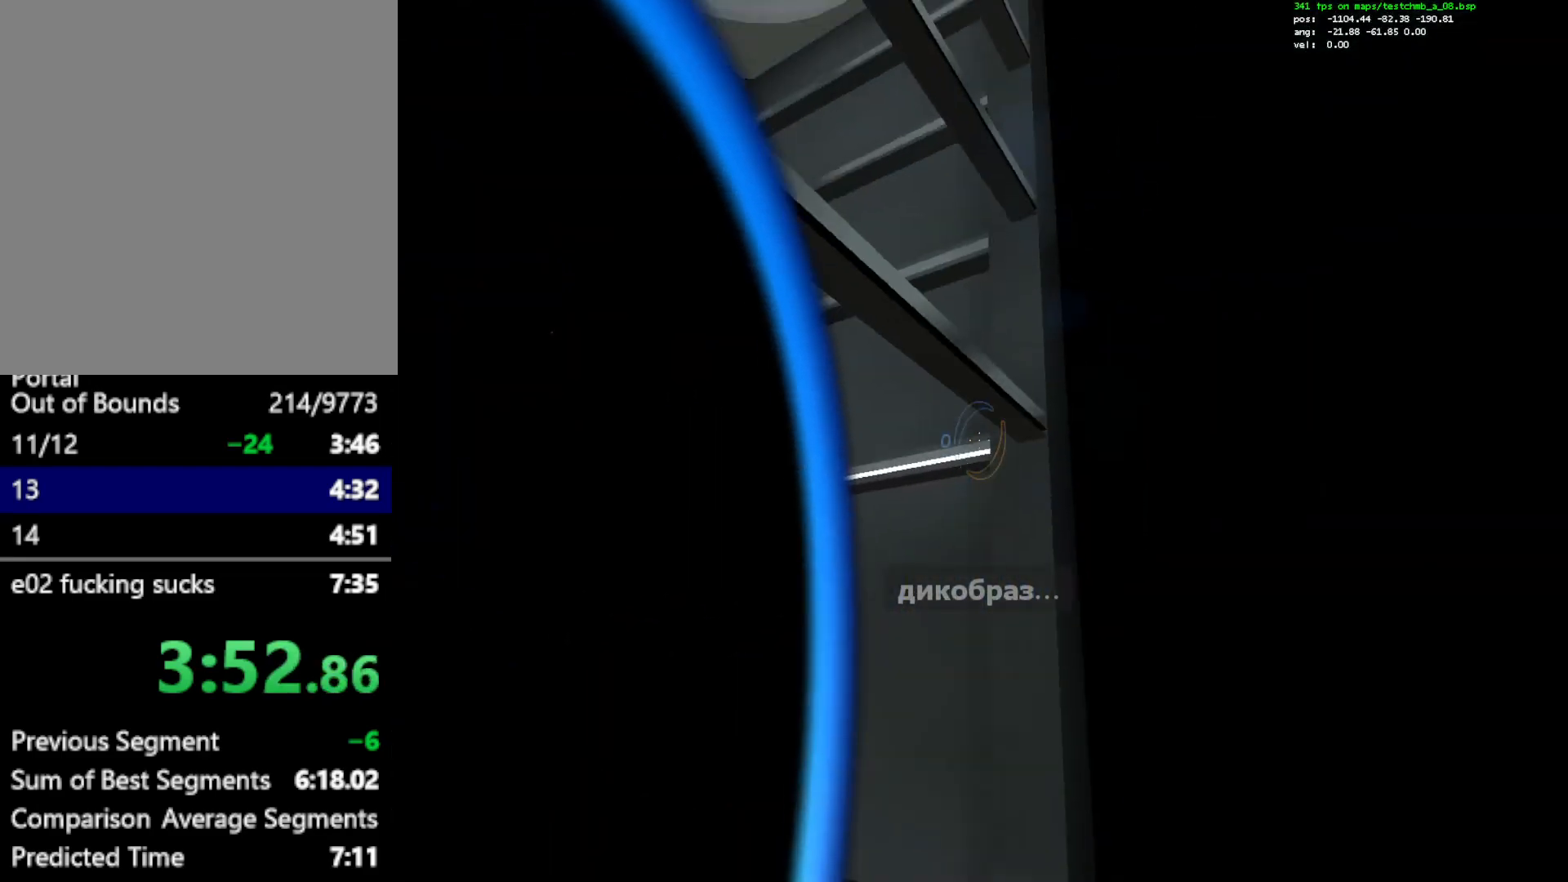
{"keys": [], "mouse": ["wheel_down"], "events": [[50, "a", "down"], [50, "w", "down"], [233, "mouse_right", "down"], [283, "a", "up"], [283, "w", "up"], [417, "mouse_right", "up"], [467, "mouse_wheel_down", "down"]]}
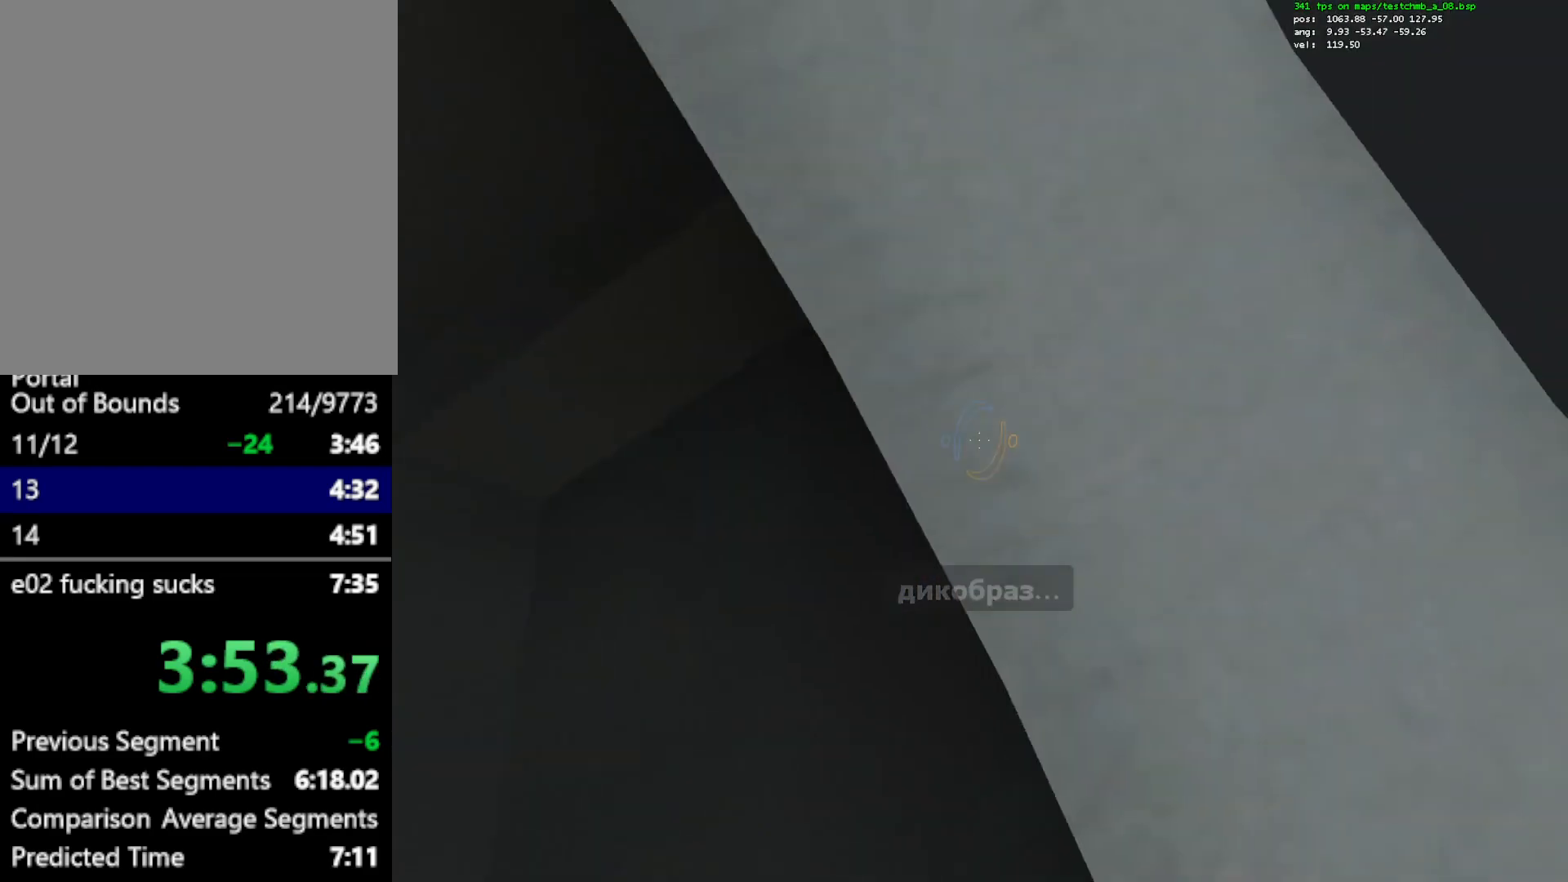
{"keys": [], "mouse": [], "events": [[17, "mouse_wheel_down", "up"], [100, "a", "down"], [200, "s", "down"], [250, "a", "up"], [483, "s", "up"]]}
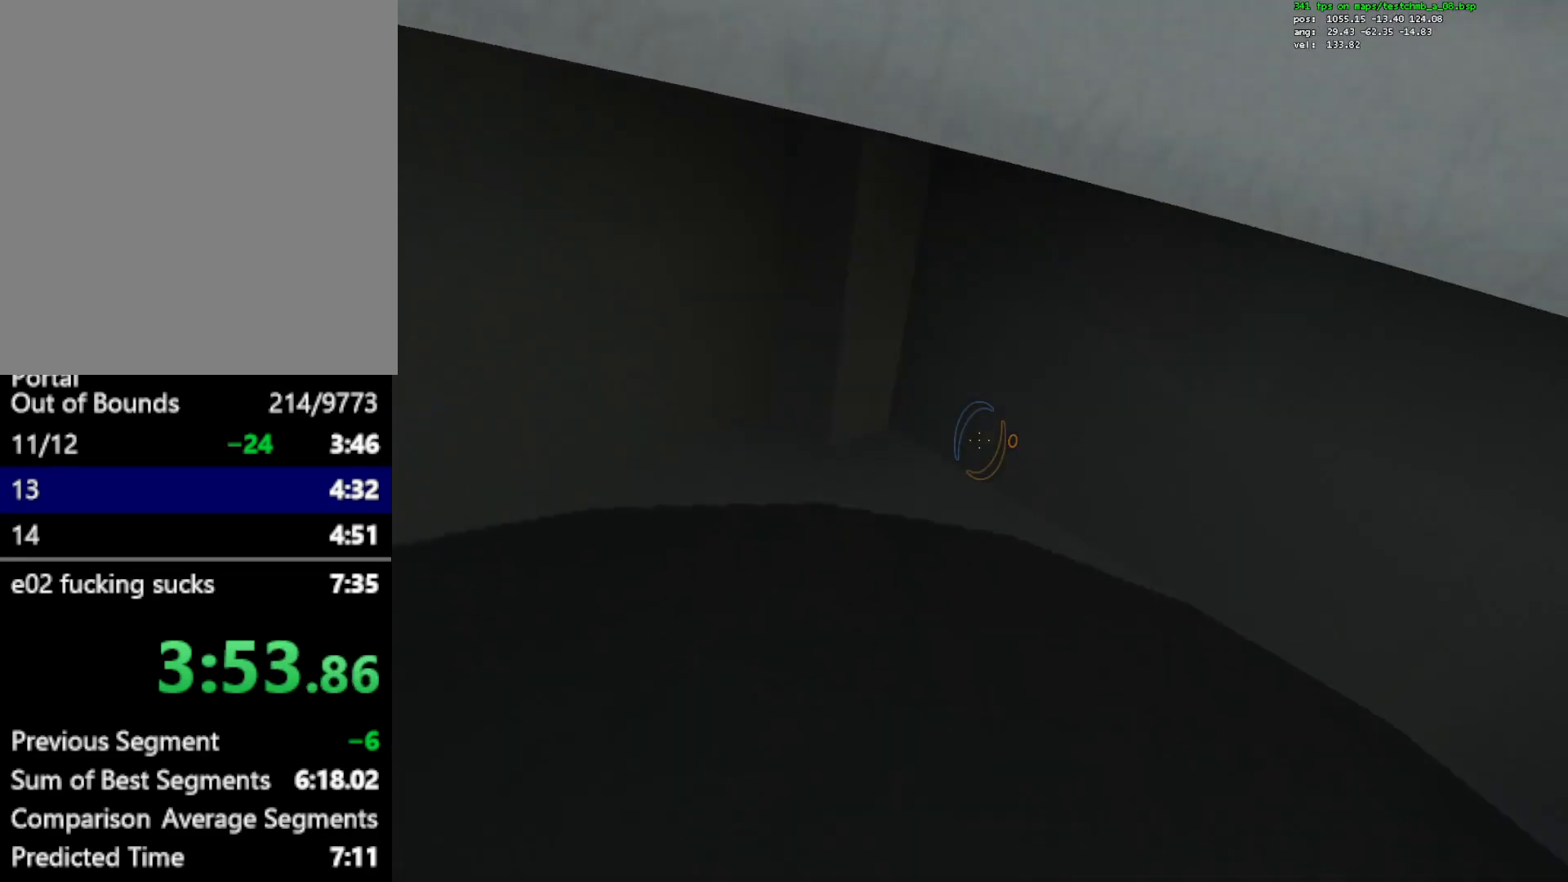
{"keys": ["ctrl"], "mouse": [], "events": [[83, "q", "down"], [167, "q", "up"], [267, "ctrl", "down"]]}
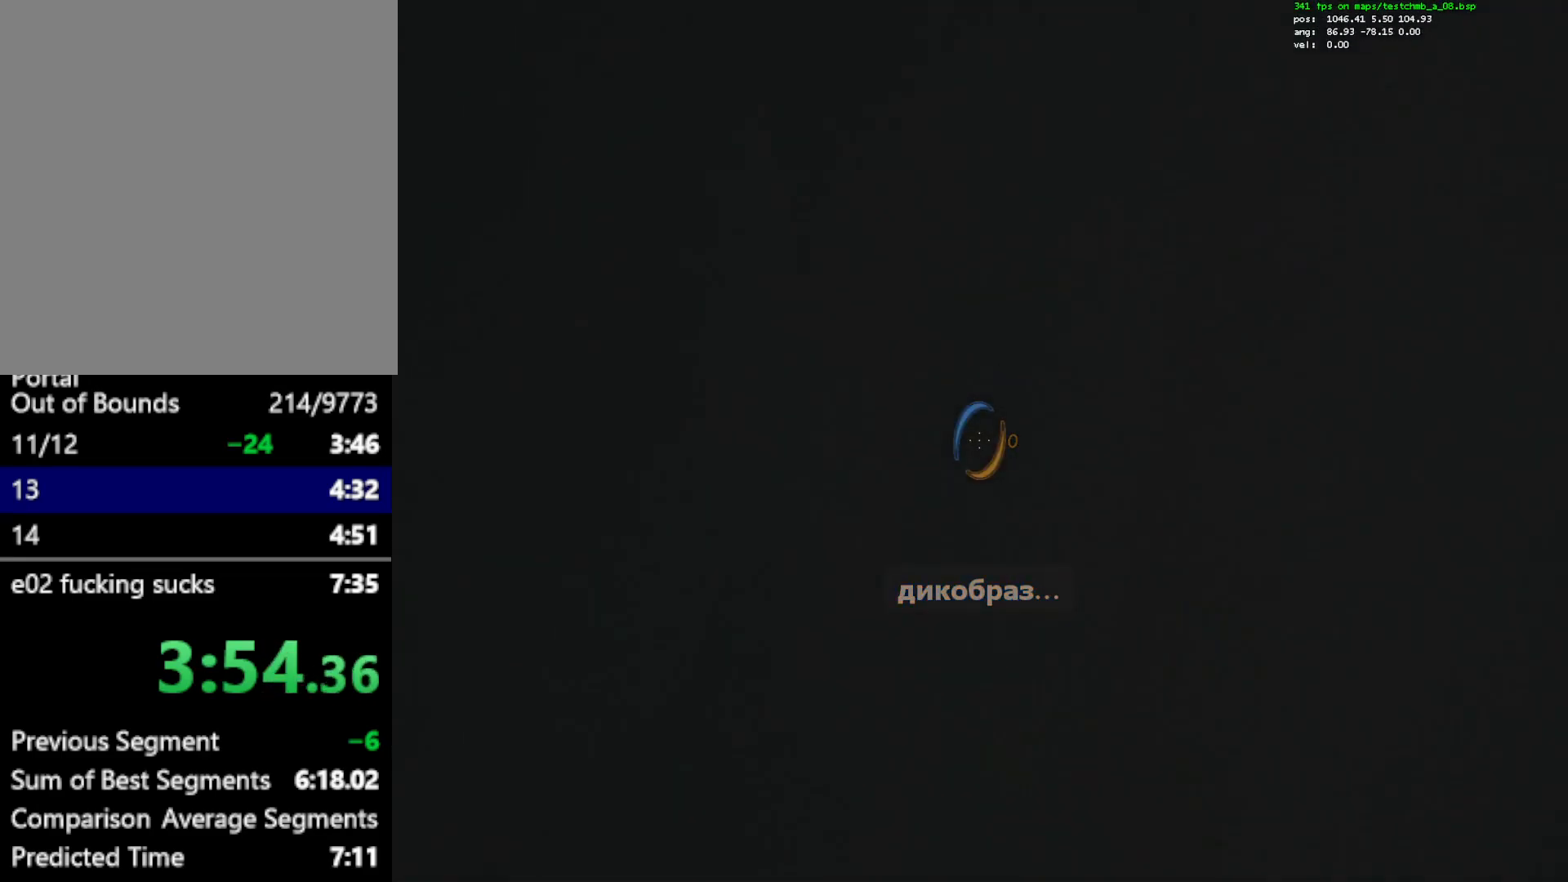
{"keys": [], "mouse": [], "events": [[283, "mouse_right", "down"], [367, "ctrl", "up"], [367, "mouse_right", "up"]]}